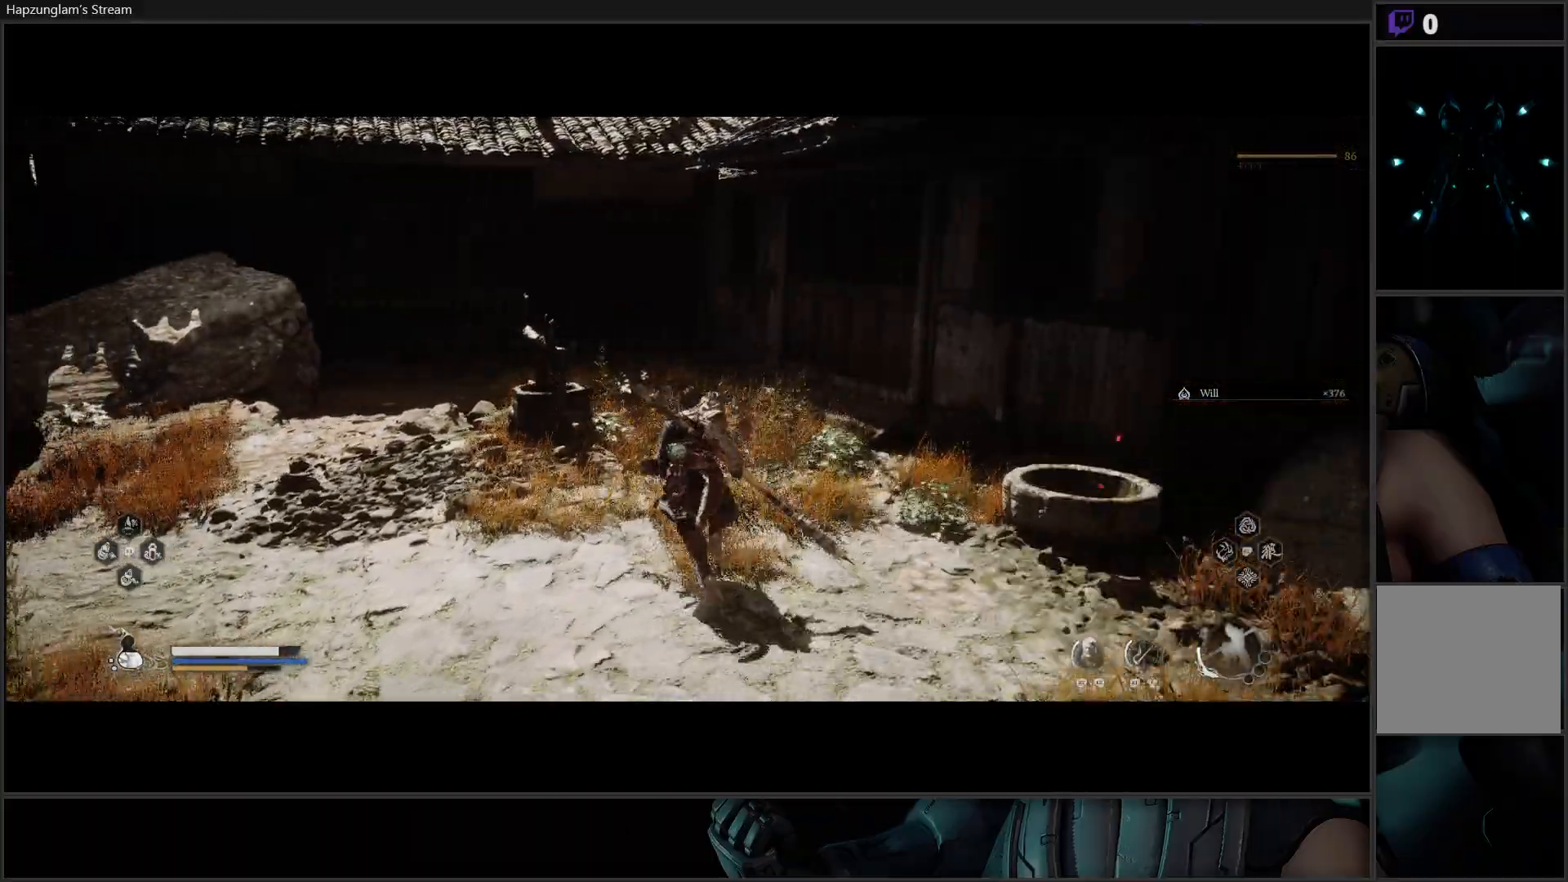
Gameplay with a controller (Xbox layout); each line is a JSON object with the inputs held at the frame after it. "events" lists button and stick changes between this image and that frame as [ms after this image, input, new state], when the widget could be followed in between.
{"buttons": ["L3"], "left_stick": "up-left", "right_stick": "left", "events": [[33, "left_stick", "center"], [284, "left_stick", "left"], [300, "right_stick", "left"], [417, "L3", "down"], [417, "left_stick", "up-left"]]}
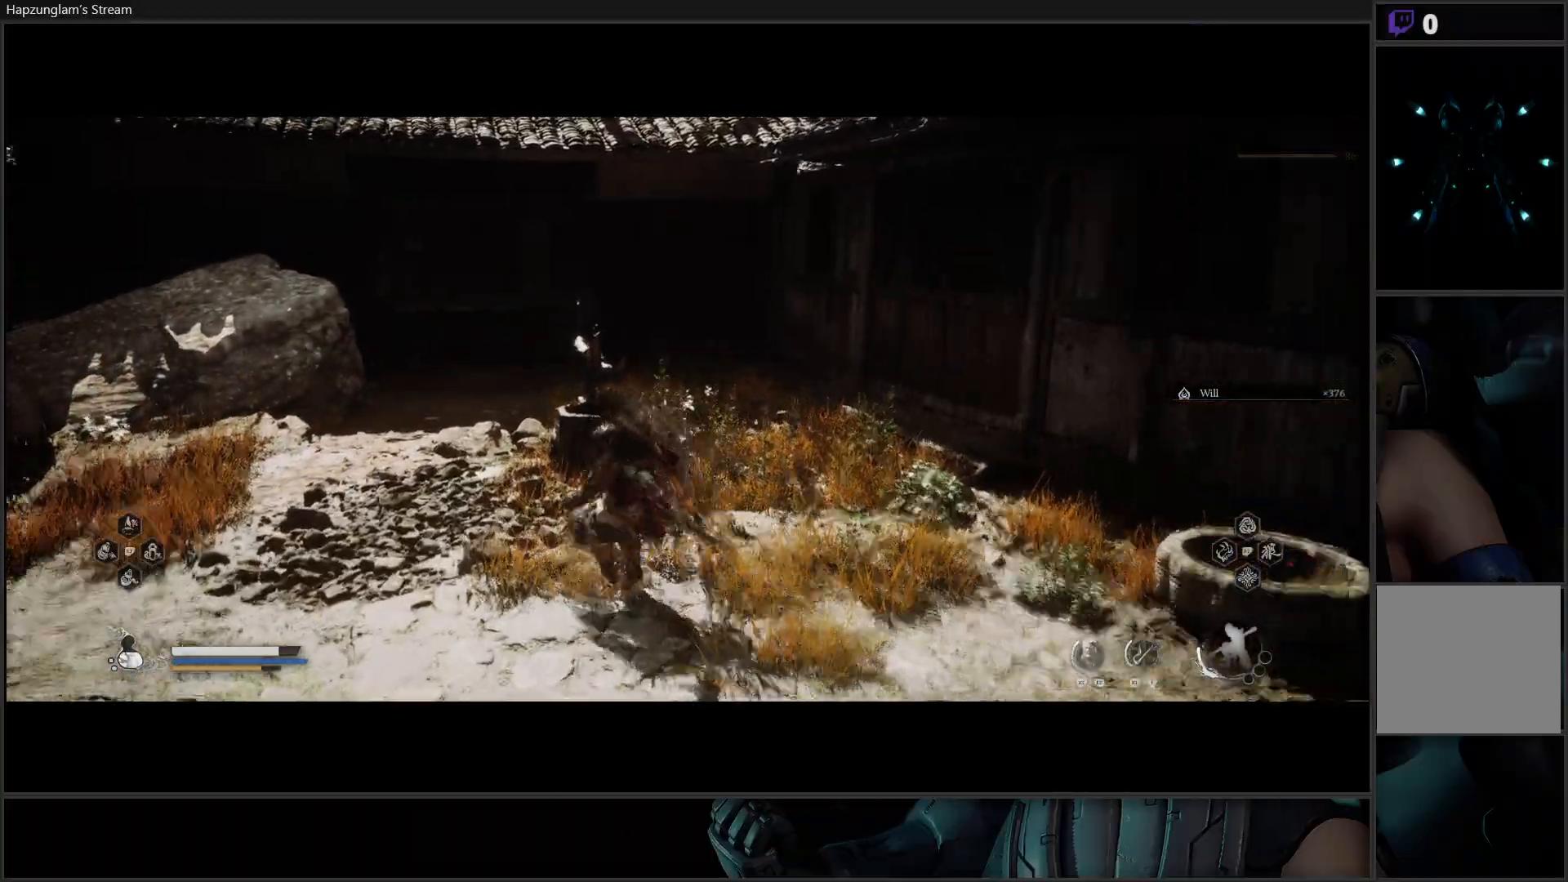
{"buttons": [], "left_stick": "up-left", "right_stick": "left", "events": [[166, "L3", "up"]]}
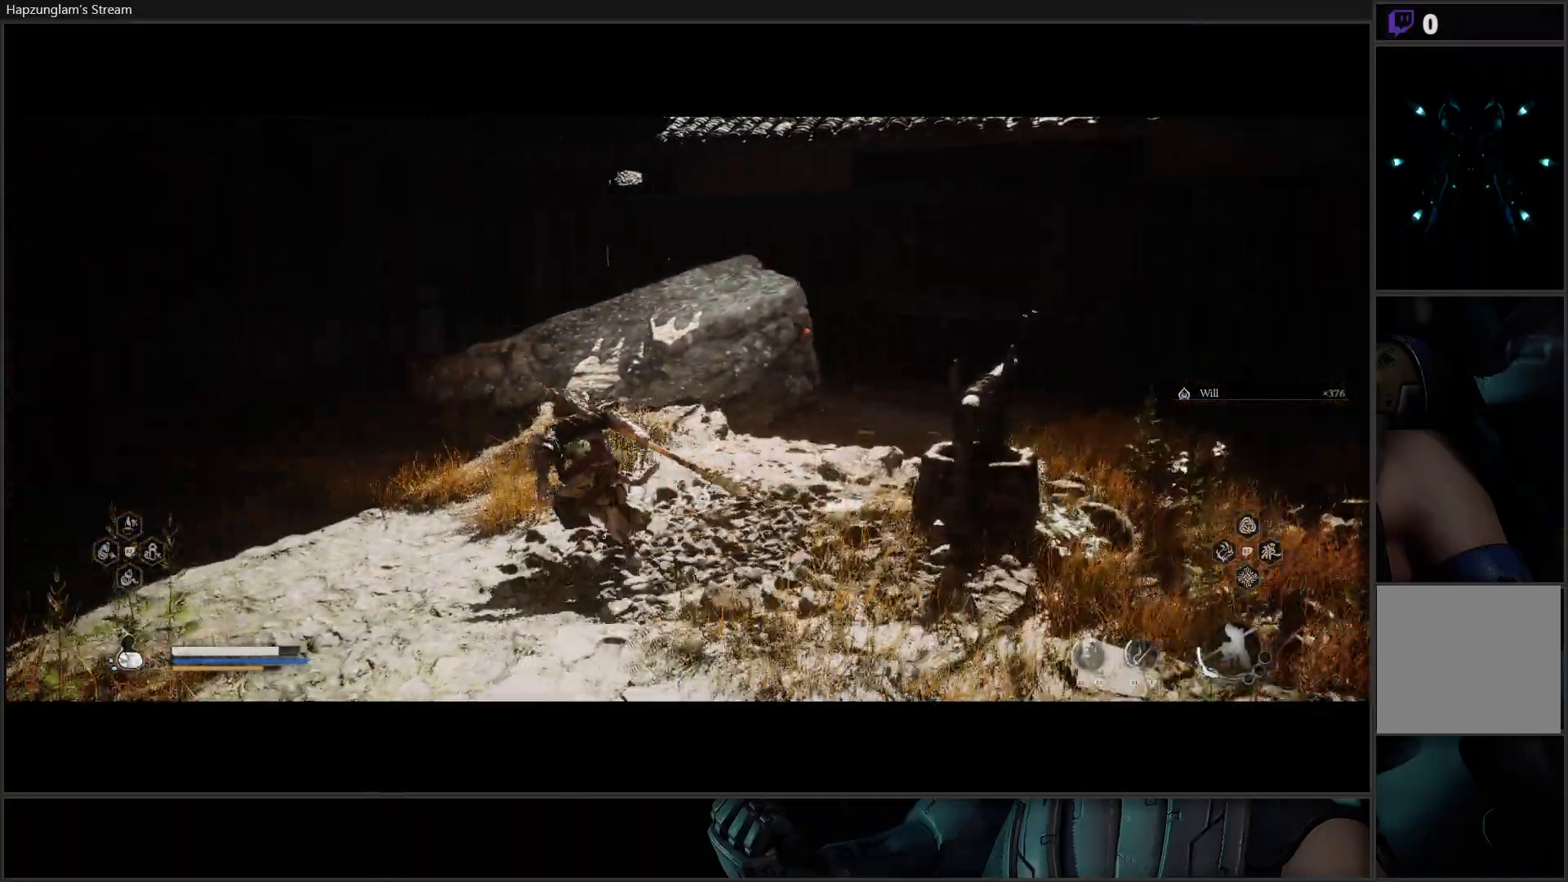
{"buttons": [], "left_stick": "center", "right_stick": "center", "events": [[134, "right_stick", "center"], [467, "left_stick", "center"]]}
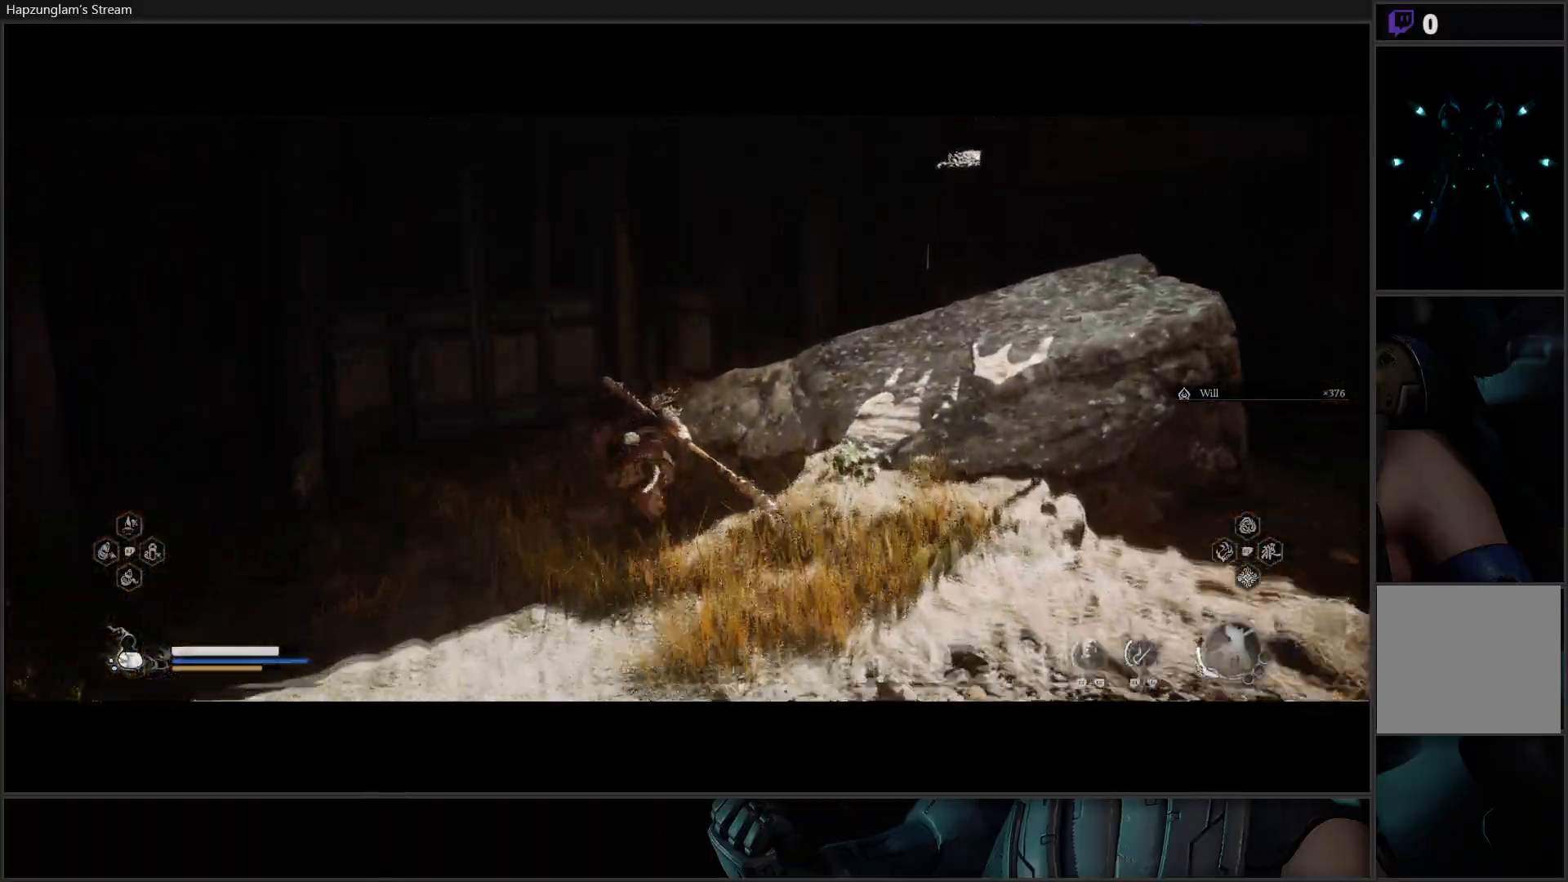
{"buttons": [], "left_stick": "center", "right_stick": "down-right", "events": [[450, "right_stick", "down-right"]]}
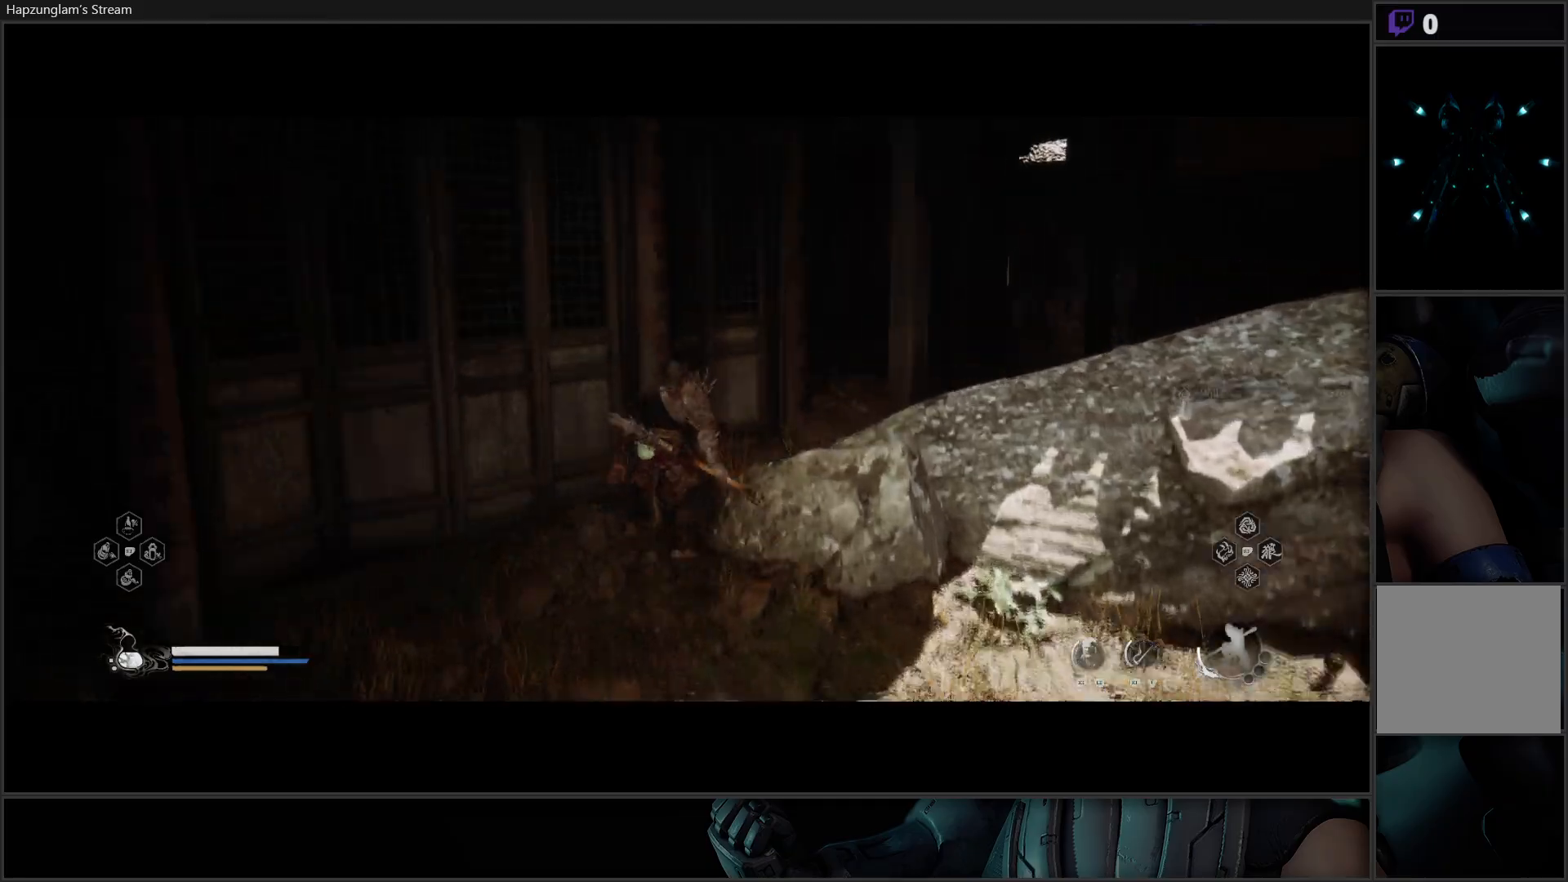
{"buttons": ["L3"], "left_stick": "right", "right_stick": "down-right", "events": [[34, "L3", "down"], [50, "left_stick", "right"]]}
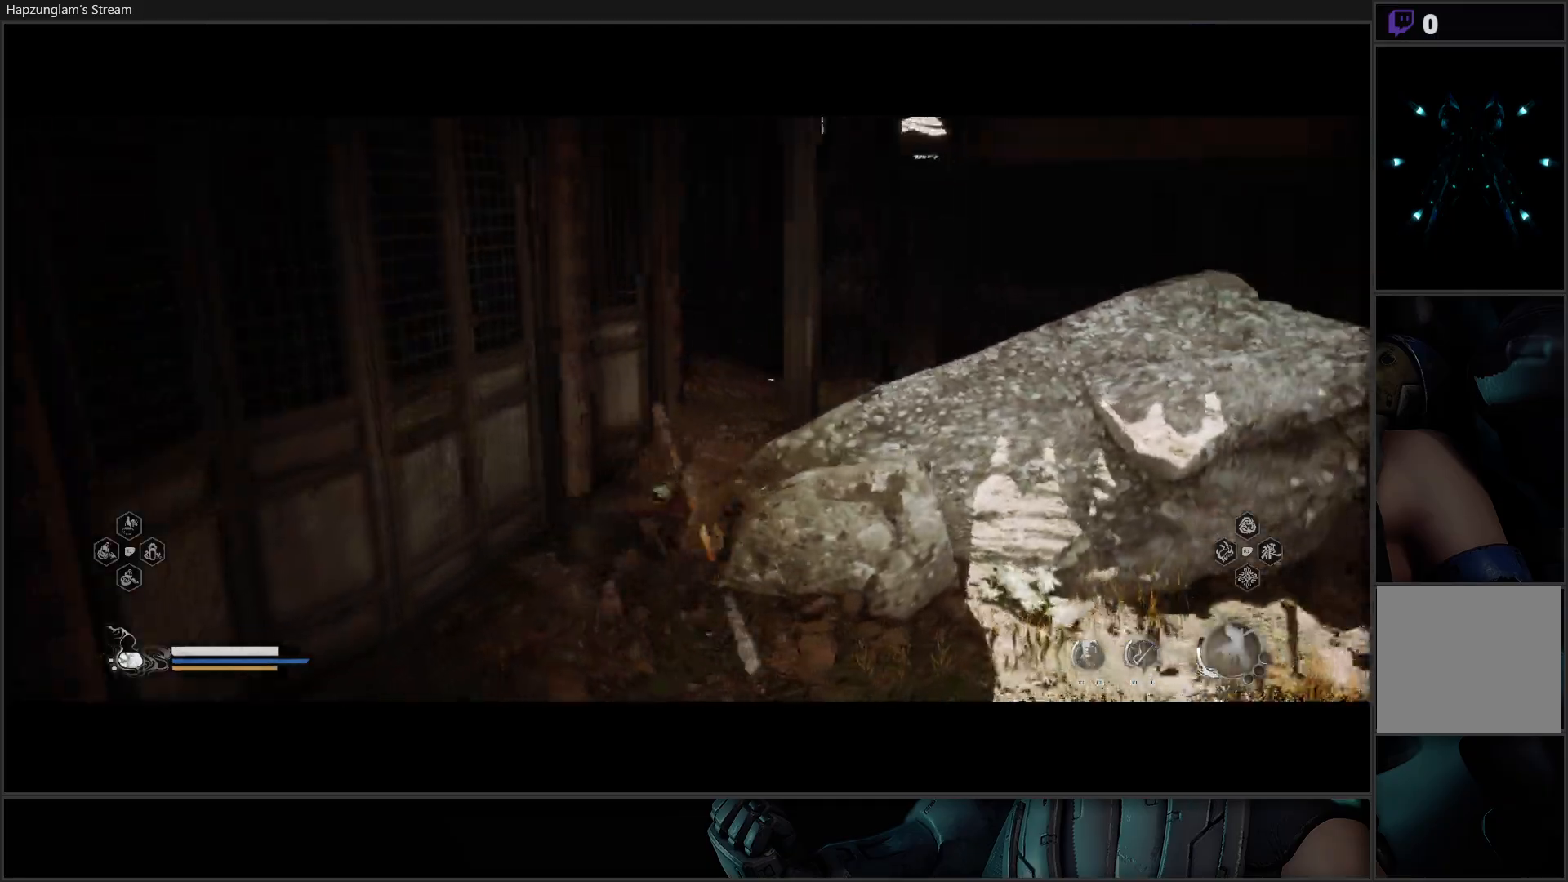
{"buttons": [], "left_stick": "right", "right_stick": "right", "events": [[300, "L3", "up"], [317, "right_stick", "right"]]}
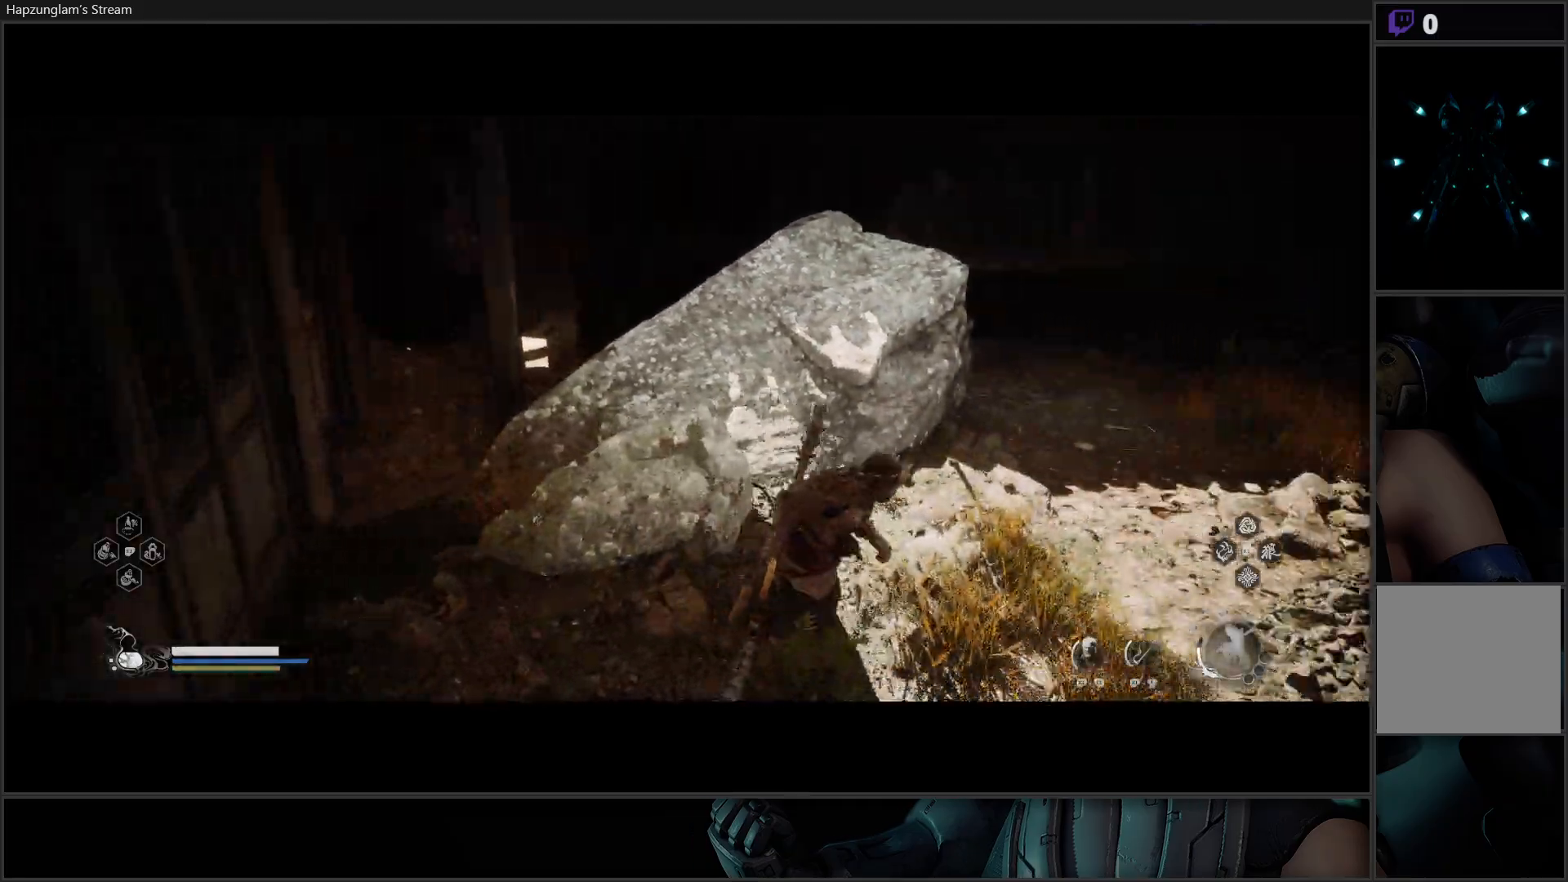
{"buttons": ["L3"], "left_stick": "up-right", "right_stick": "right", "events": [[117, "left_stick", "up-right"], [417, "L3", "down"]]}
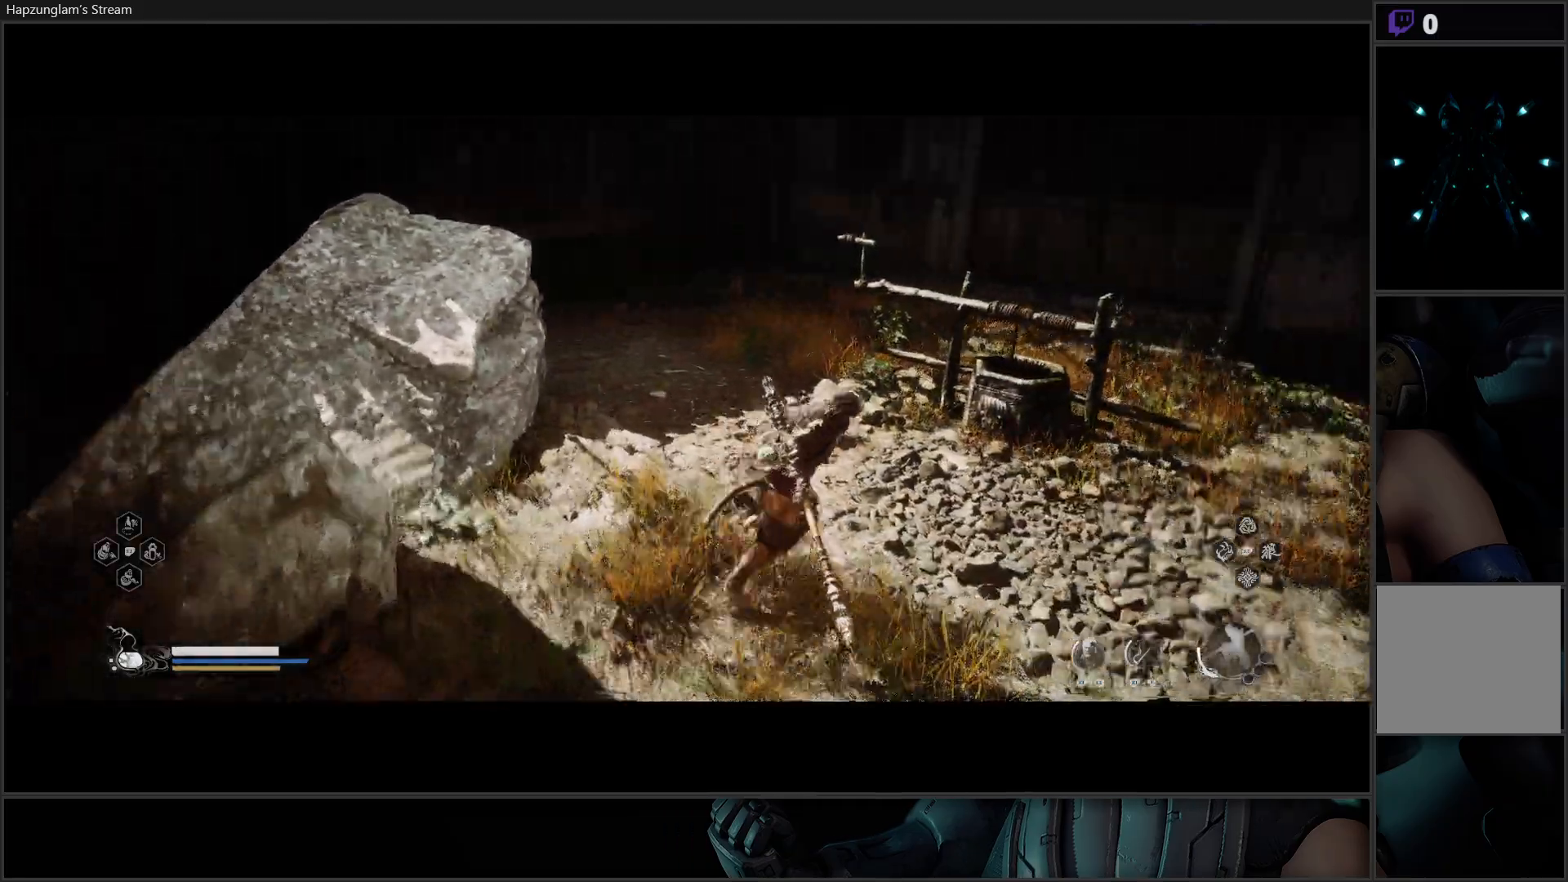
{"buttons": [], "left_stick": "up-right", "right_stick": "right", "events": [[167, "L3", "up"]]}
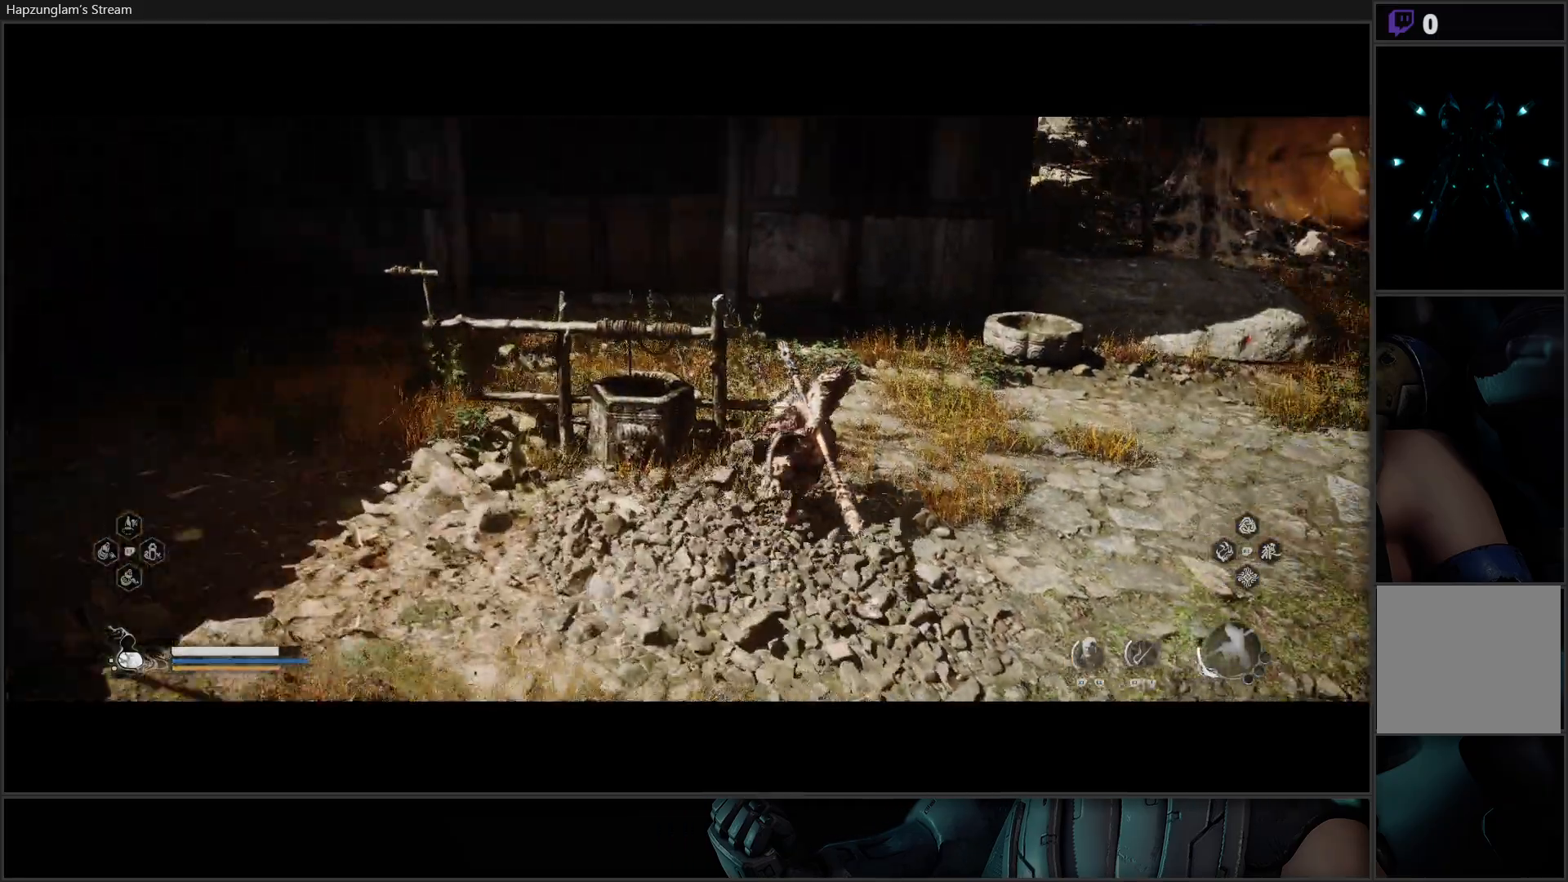
{"buttons": [], "left_stick": "up-right", "right_stick": "center", "events": [[34, "right_stick", "up-right"], [267, "right_stick", "up"], [384, "right_stick", "center"]]}
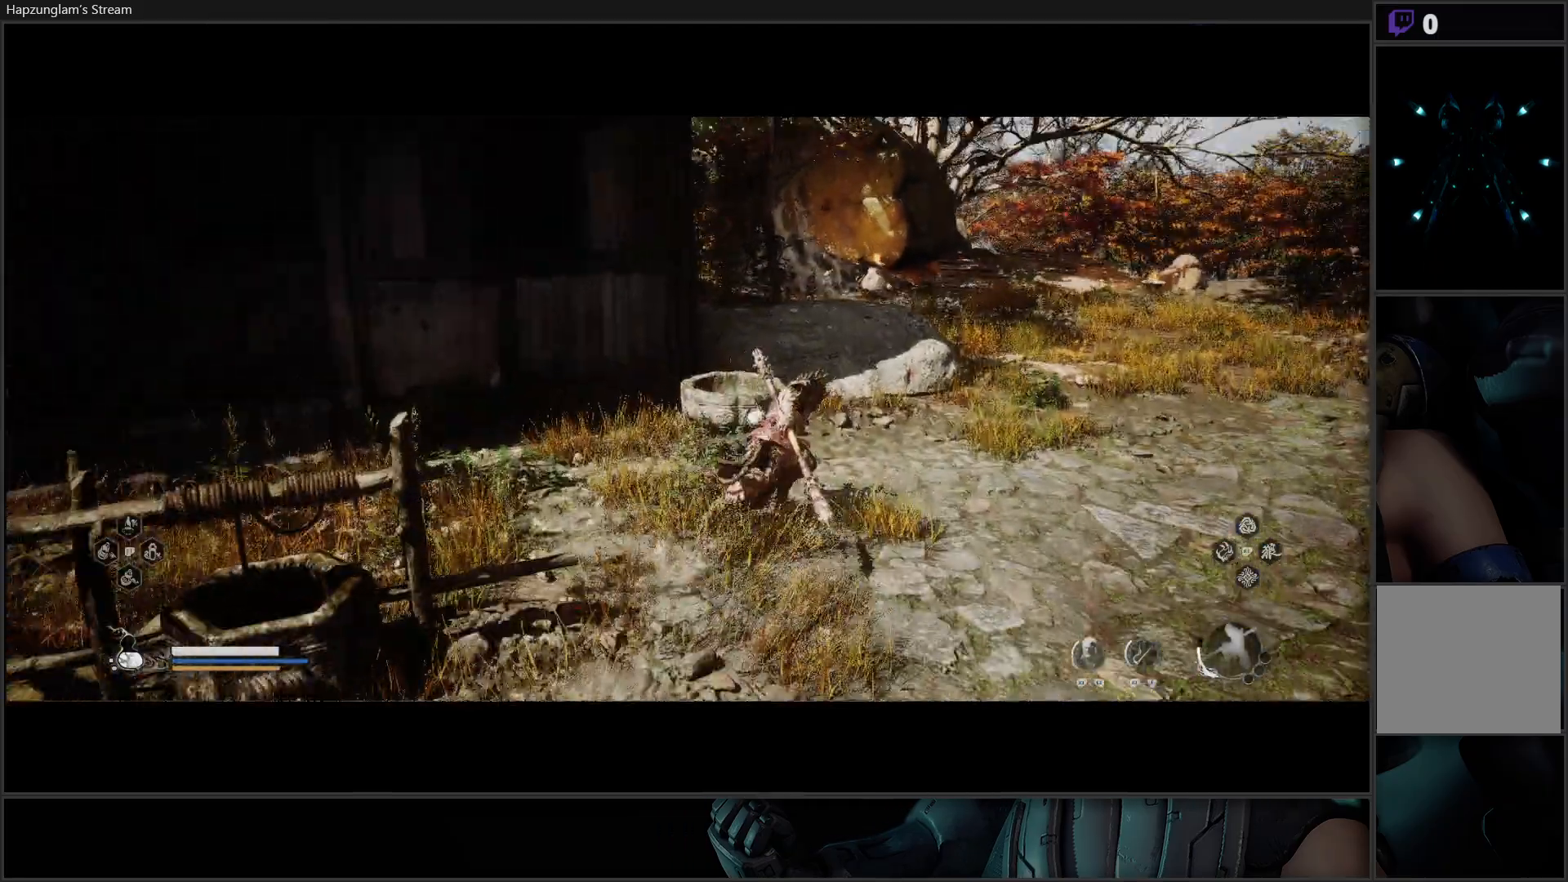
{"buttons": [], "left_stick": "up-right", "right_stick": "center", "events": []}
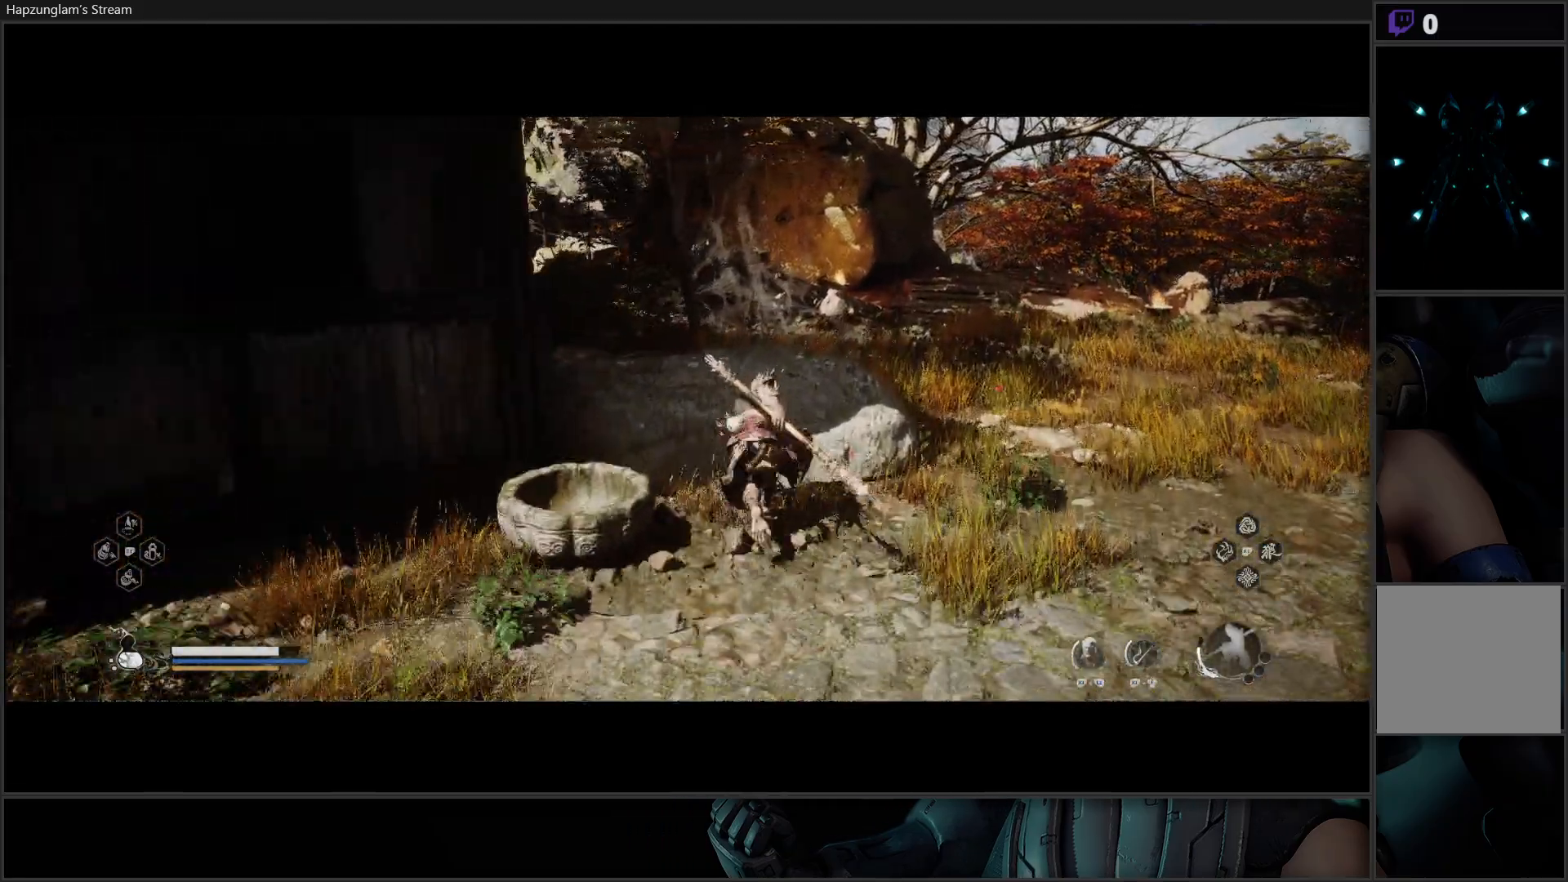
{"buttons": [], "left_stick": "up-right", "right_stick": "left", "events": [[401, "right_stick", "left"]]}
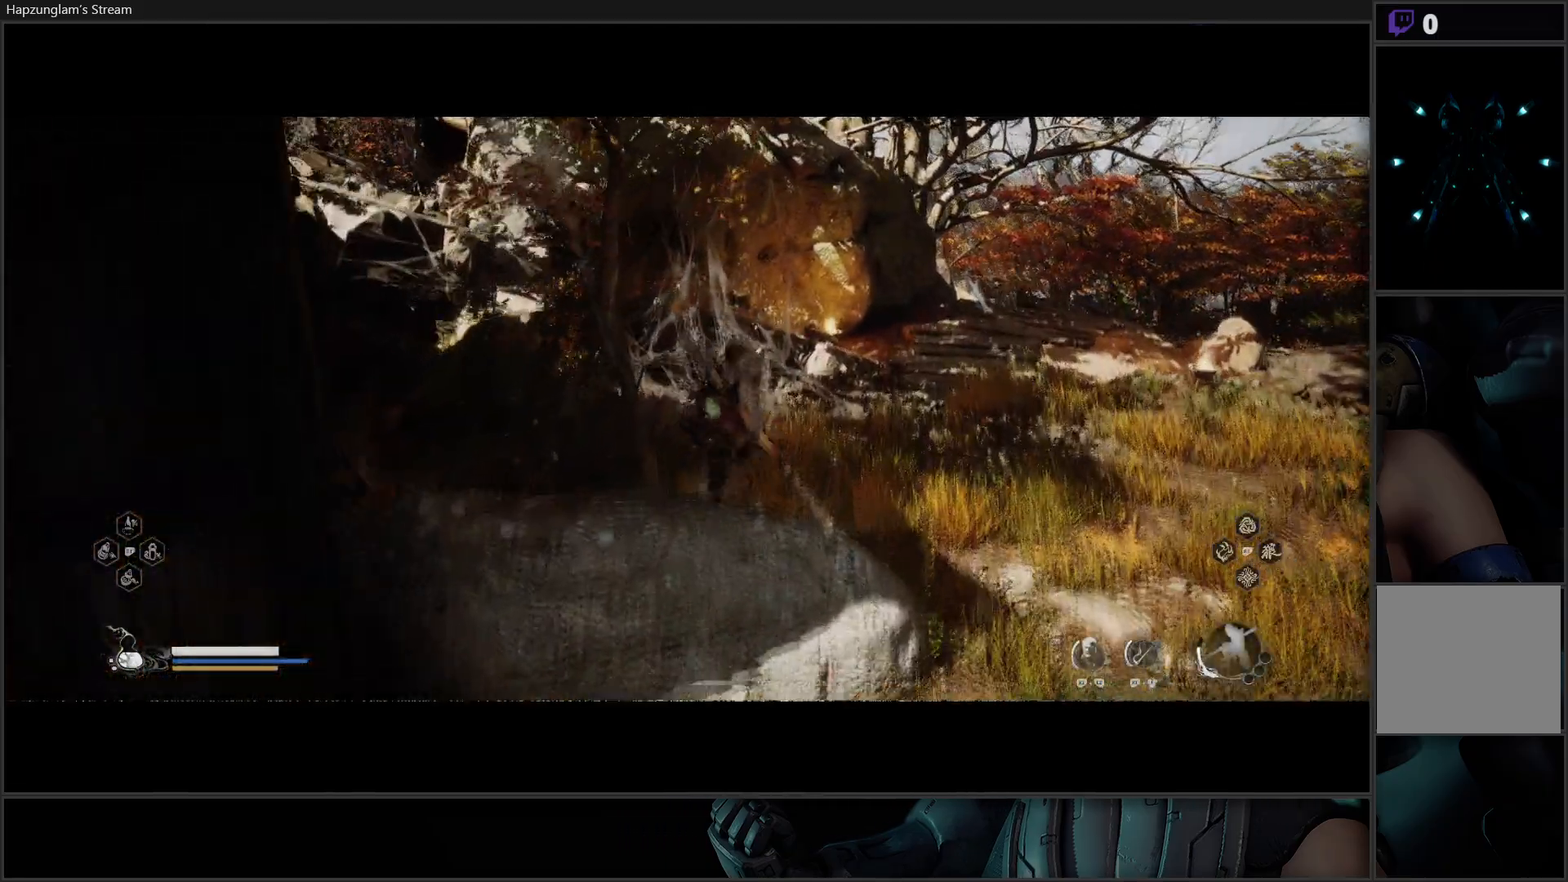
{"buttons": [], "left_stick": "up-right", "right_stick": "center", "events": [[317, "right_stick", "up-left"], [484, "right_stick", "center"]]}
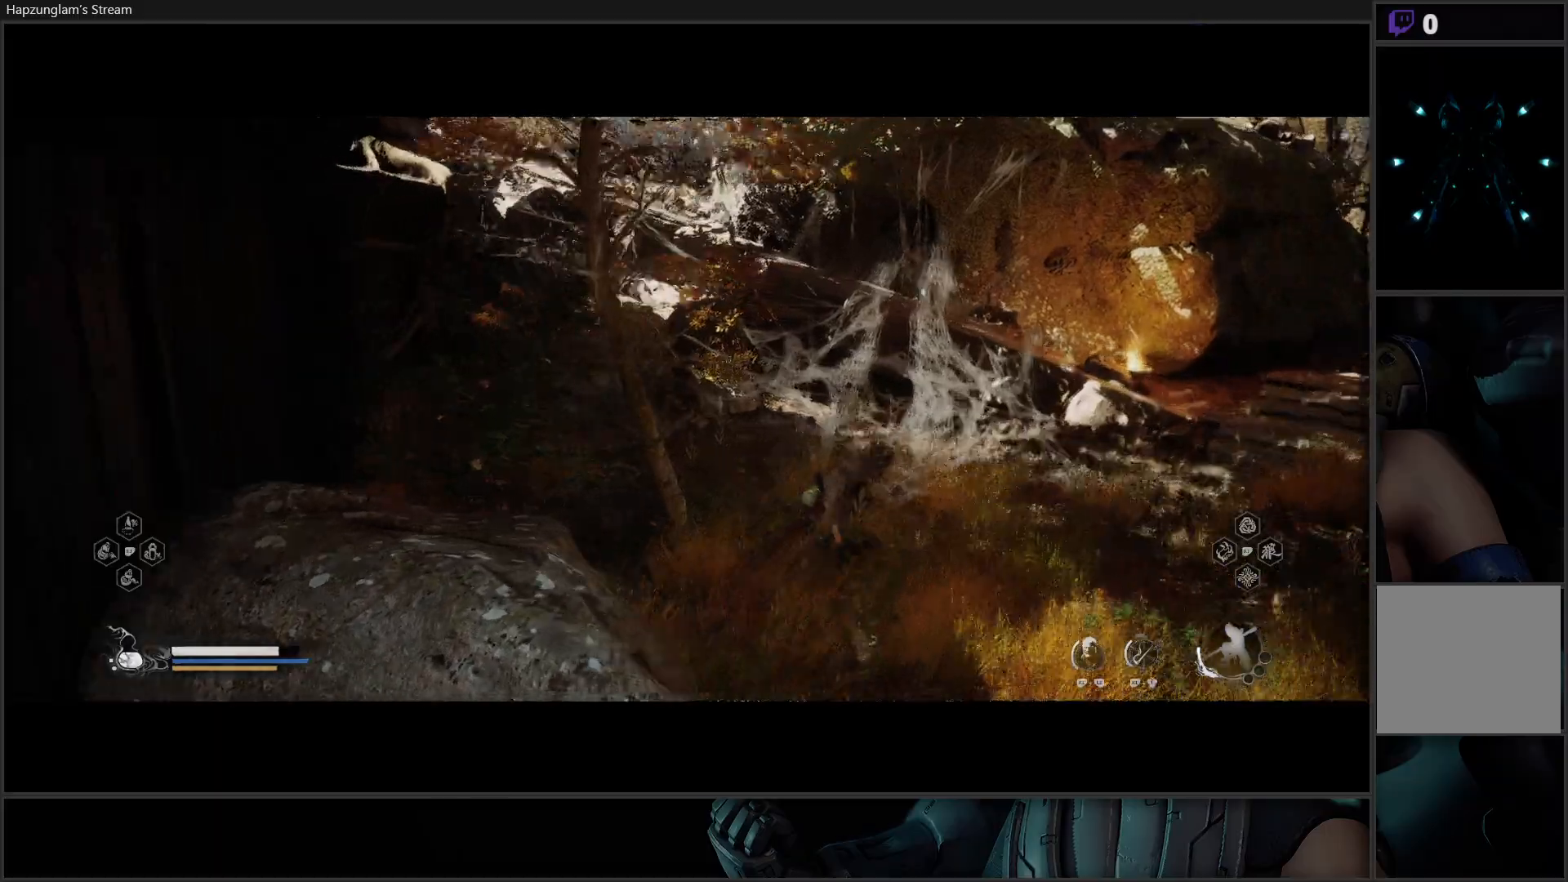
{"buttons": [], "left_stick": "up-right", "right_stick": "right", "events": [[117, "right_stick", "right"]]}
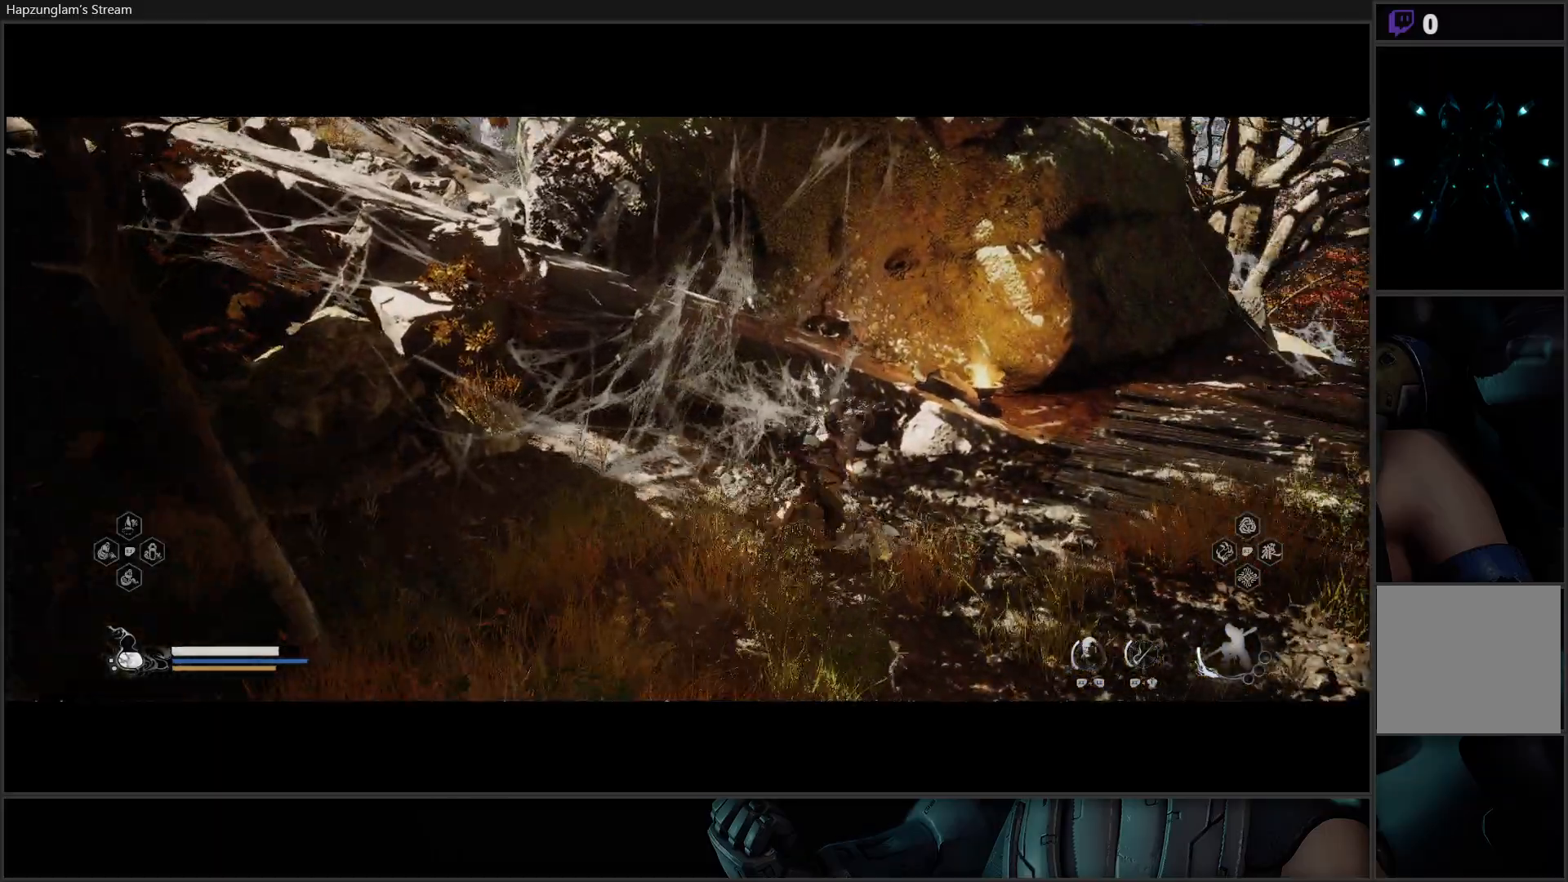
{"buttons": [], "left_stick": "up-left", "right_stick": "left", "events": [[150, "right_stick", "center"], [367, "left_stick", "up-left"], [384, "right_stick", "left"]]}
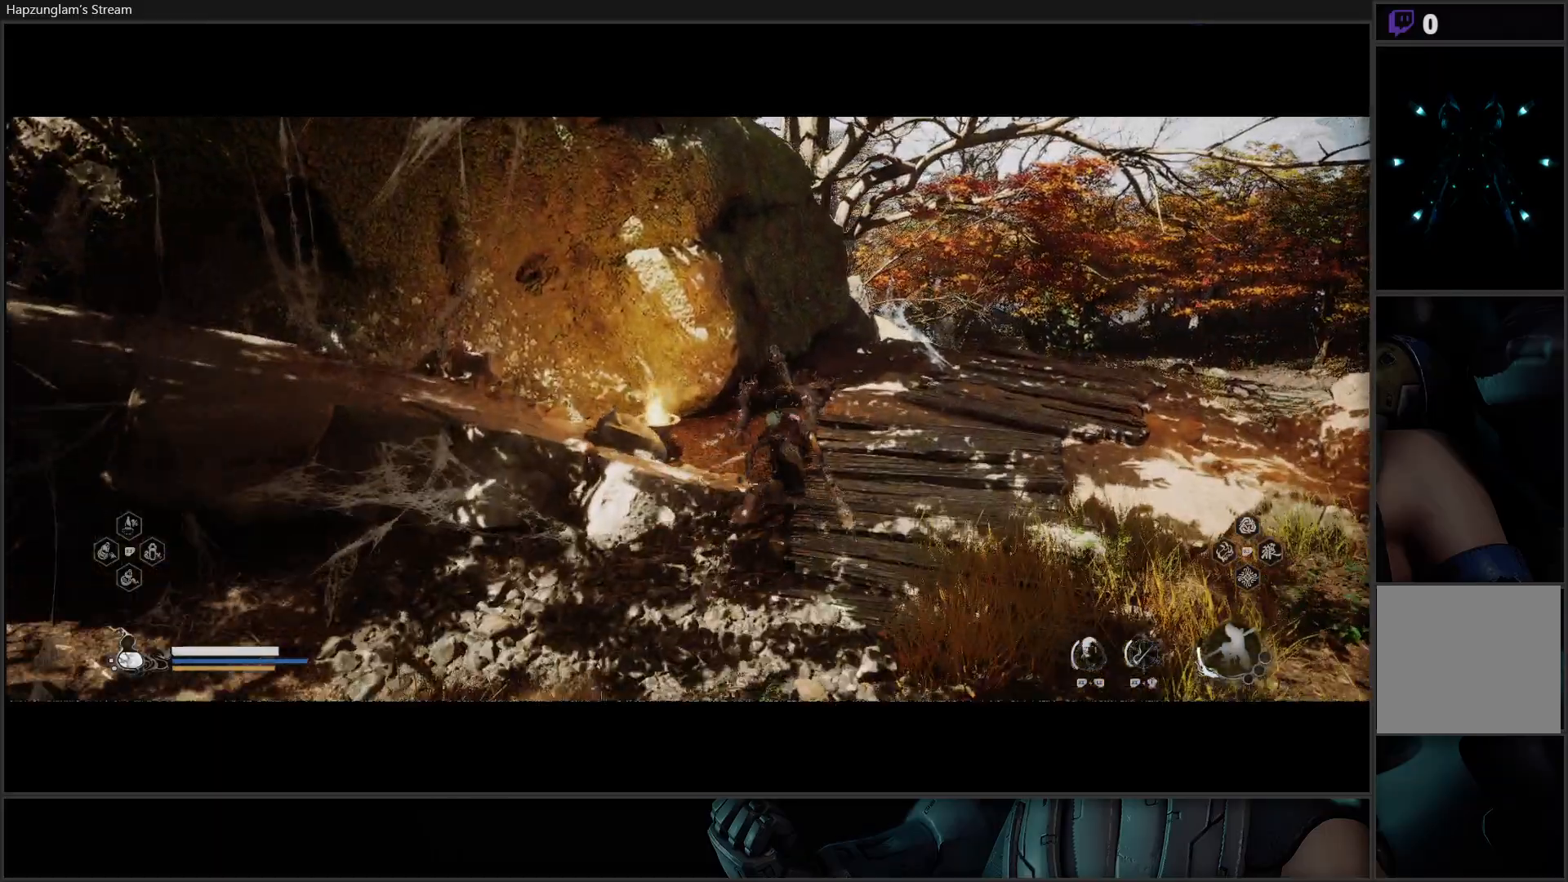
{"buttons": [], "left_stick": "left", "right_stick": "center", "events": [[67, "left_stick", "left"], [251, "right_stick", "center"]]}
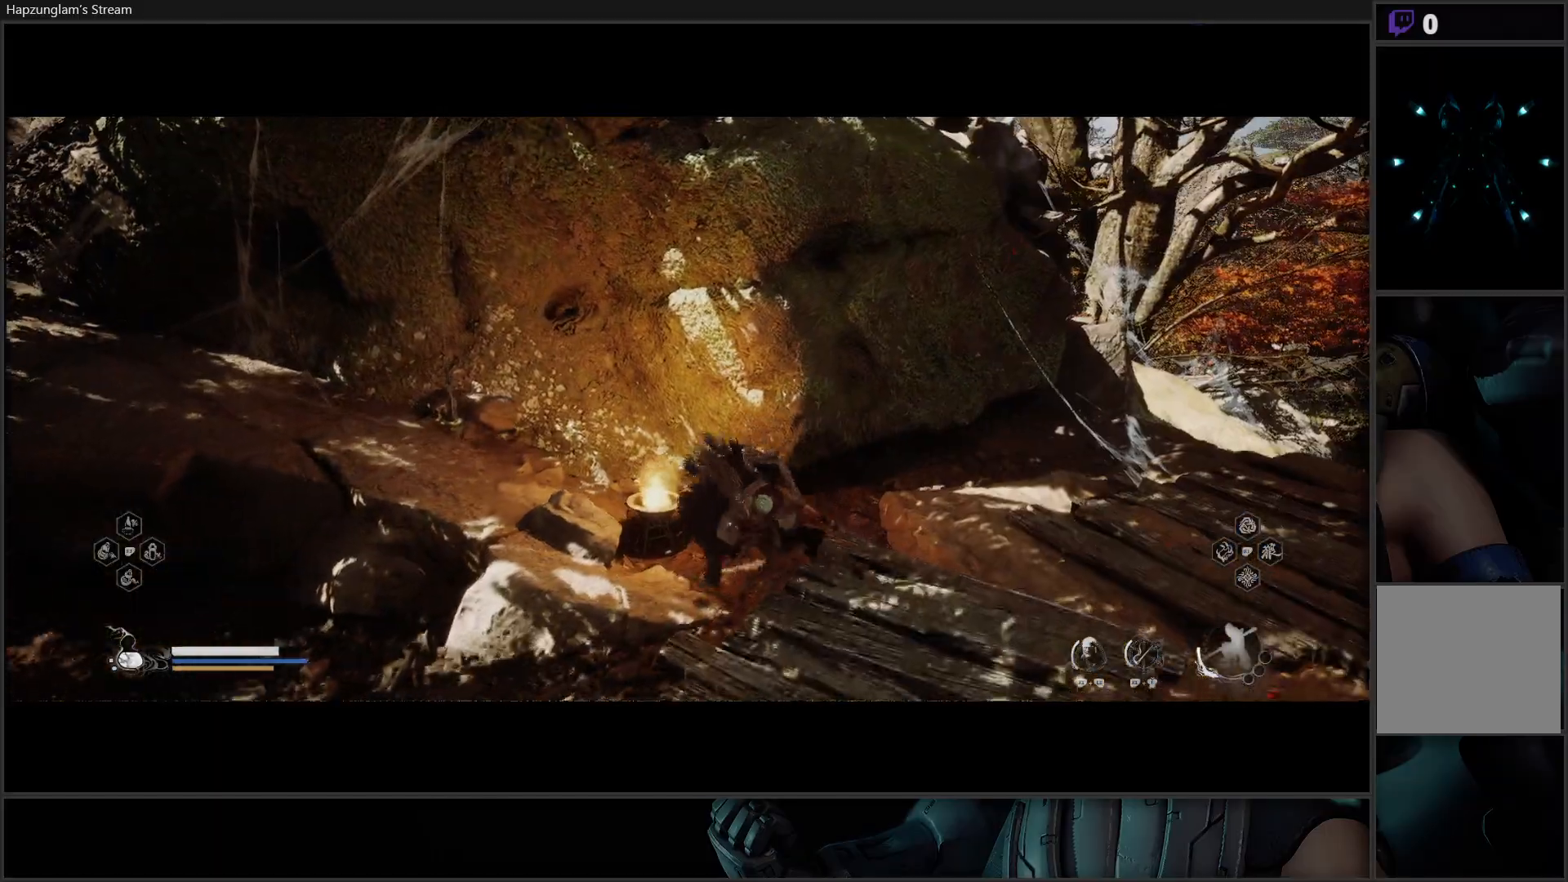
{"buttons": [], "left_stick": "left", "right_stick": "left", "events": [[467, "right_stick", "left"]]}
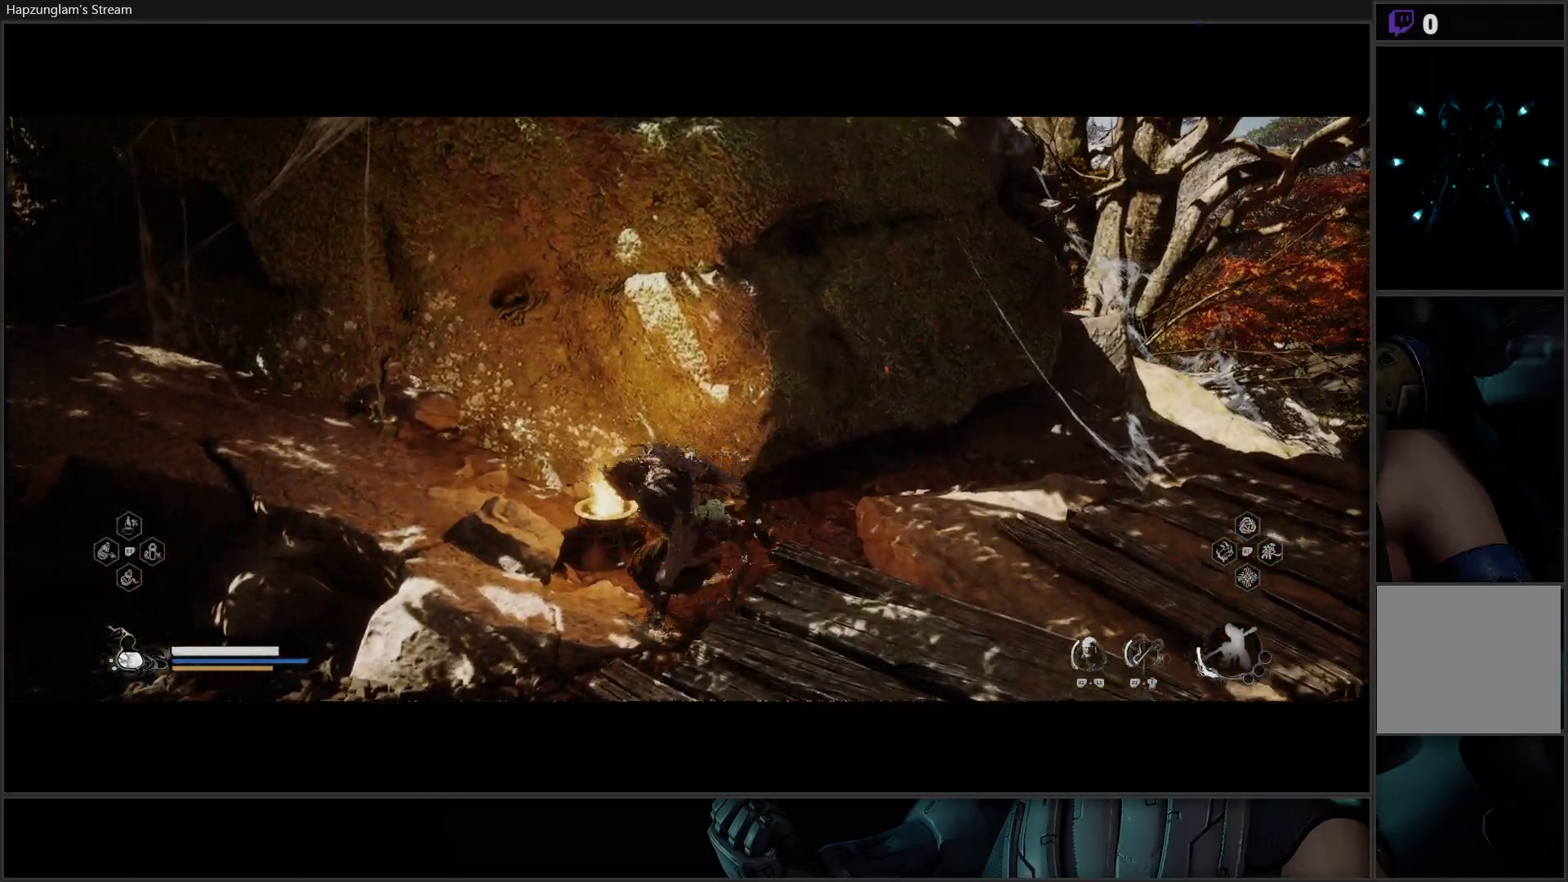
{"buttons": [], "left_stick": "up-left", "right_stick": "center", "events": [[84, "left_stick", "up-left"], [201, "right_stick", "center"], [251, "A", "down"], [401, "A", "up"]]}
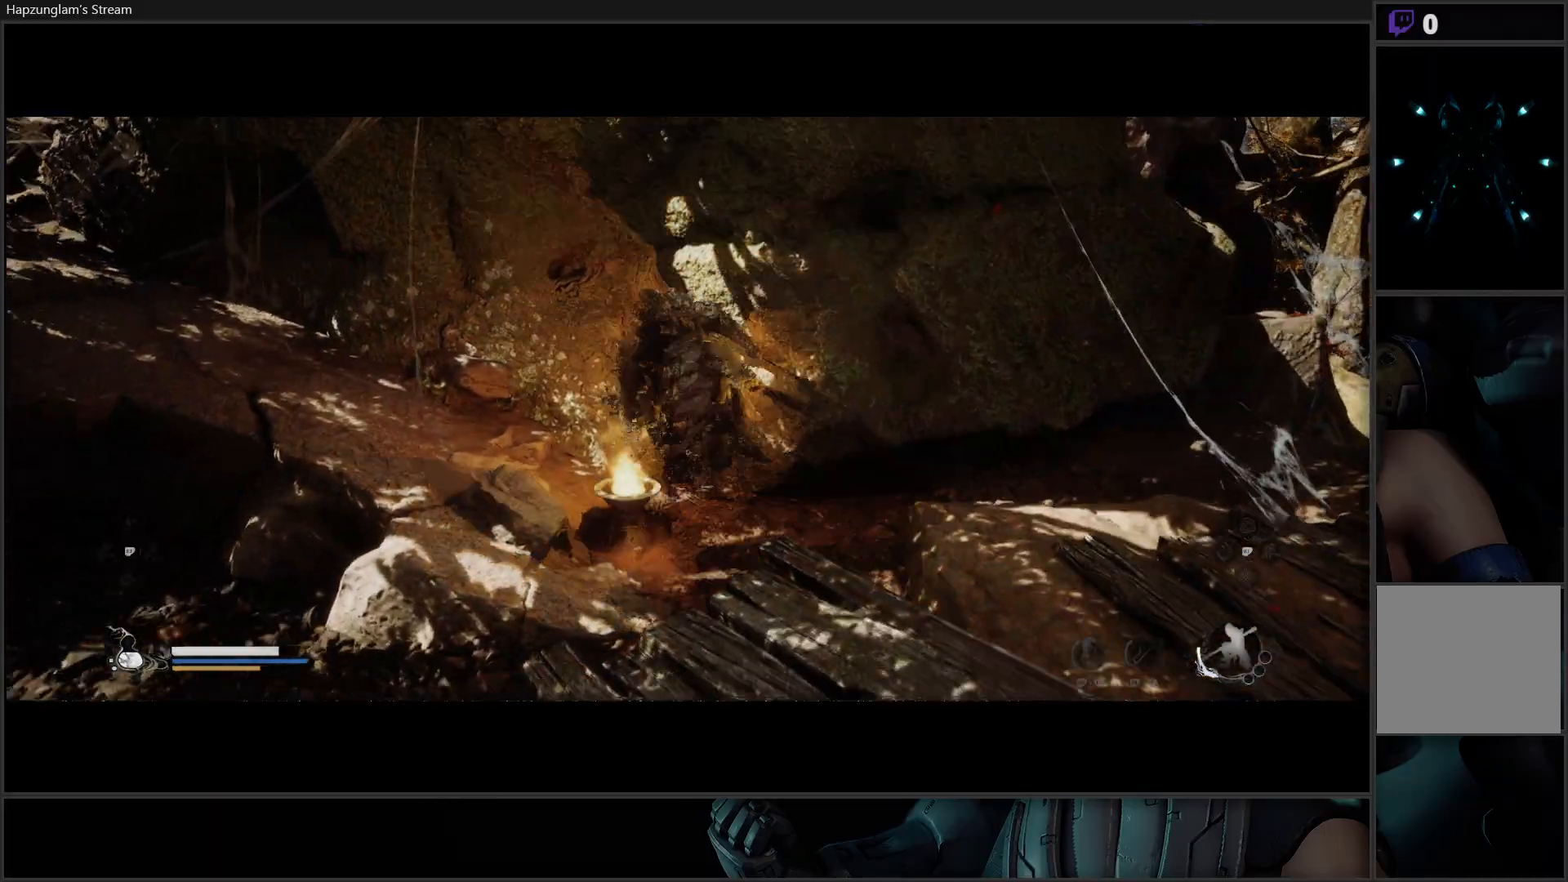
{"buttons": [], "left_stick": "up-left", "right_stick": "left", "events": [[200, "right_stick", "left"]]}
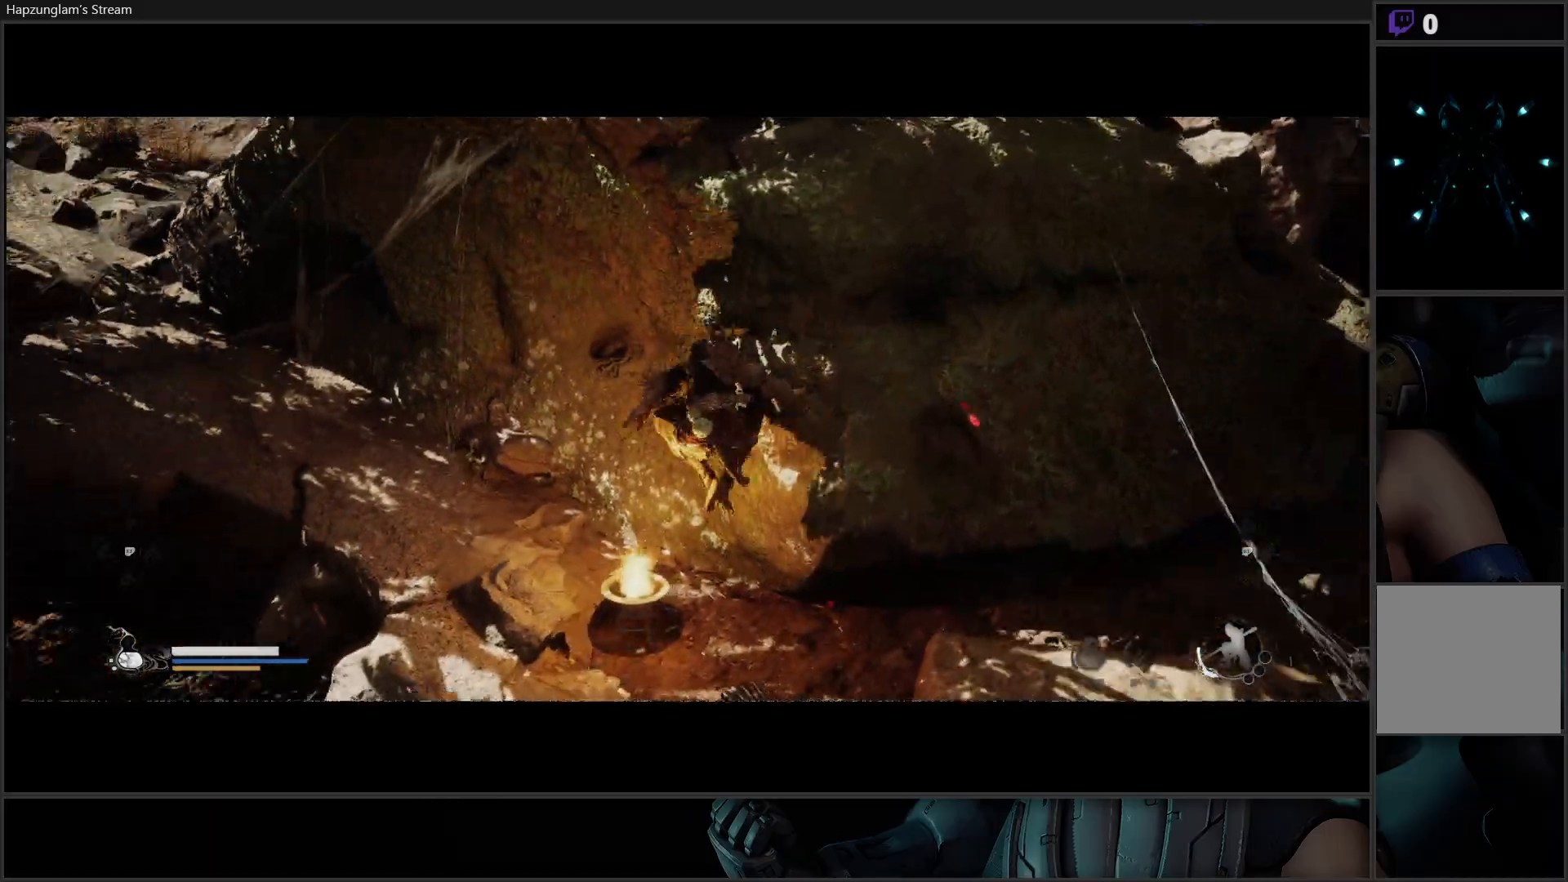
{"buttons": ["L3"], "left_stick": "right", "right_stick": "right", "events": [[84, "left_stick", "center"], [84, "right_stick", "center"], [251, "left_stick", "right"], [251, "right_stick", "right"], [334, "L3", "down"]]}
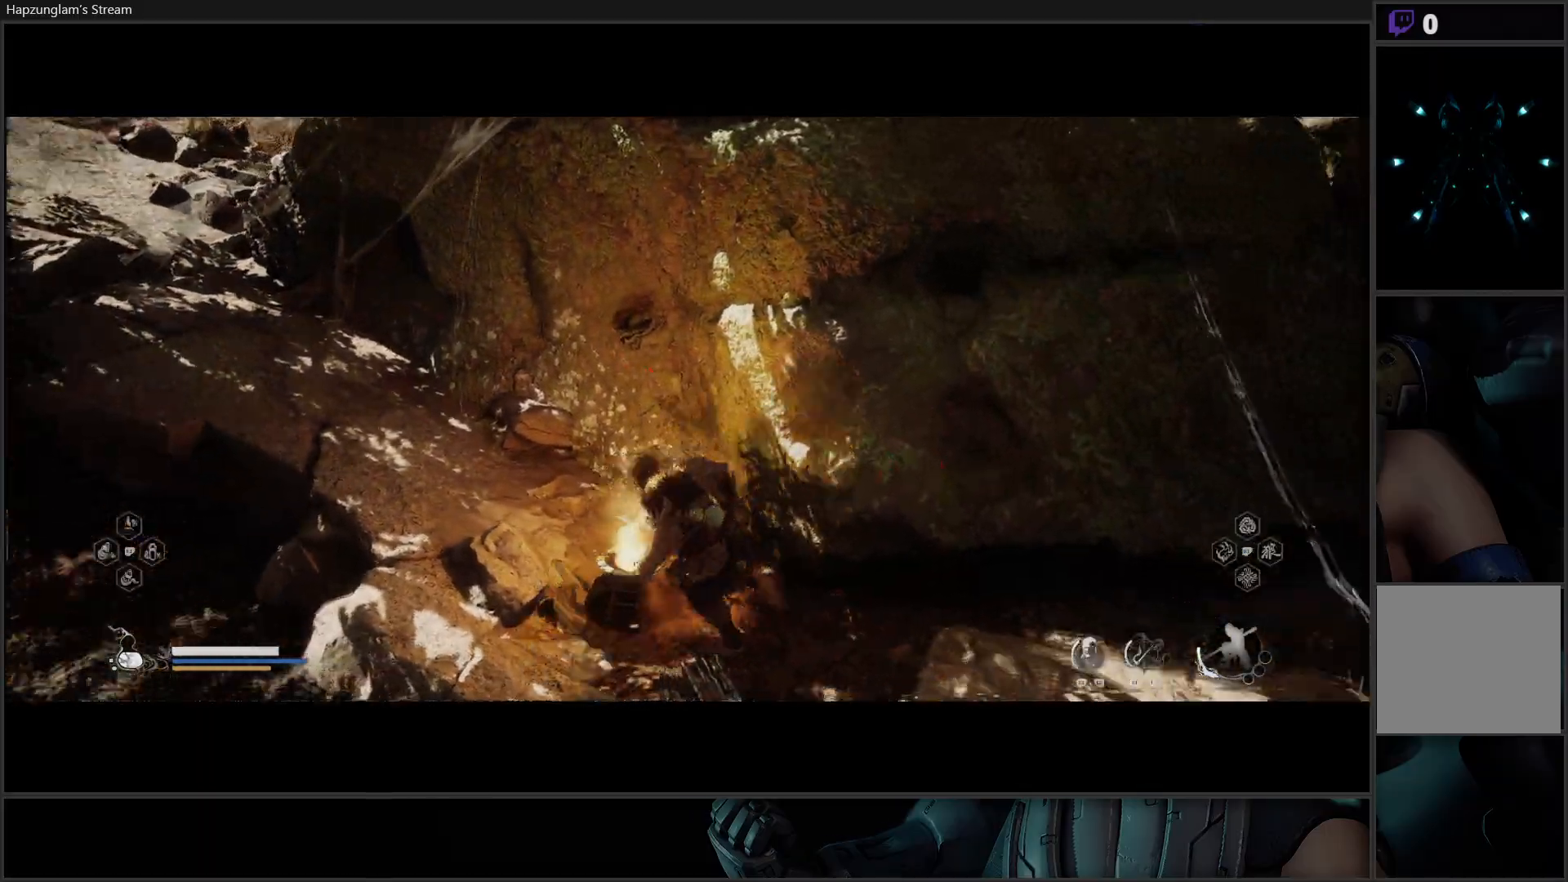
{"buttons": [], "left_stick": "up-right", "right_stick": "center", "events": [[50, "L3", "up"], [334, "right_stick", "center"], [484, "left_stick", "up-right"]]}
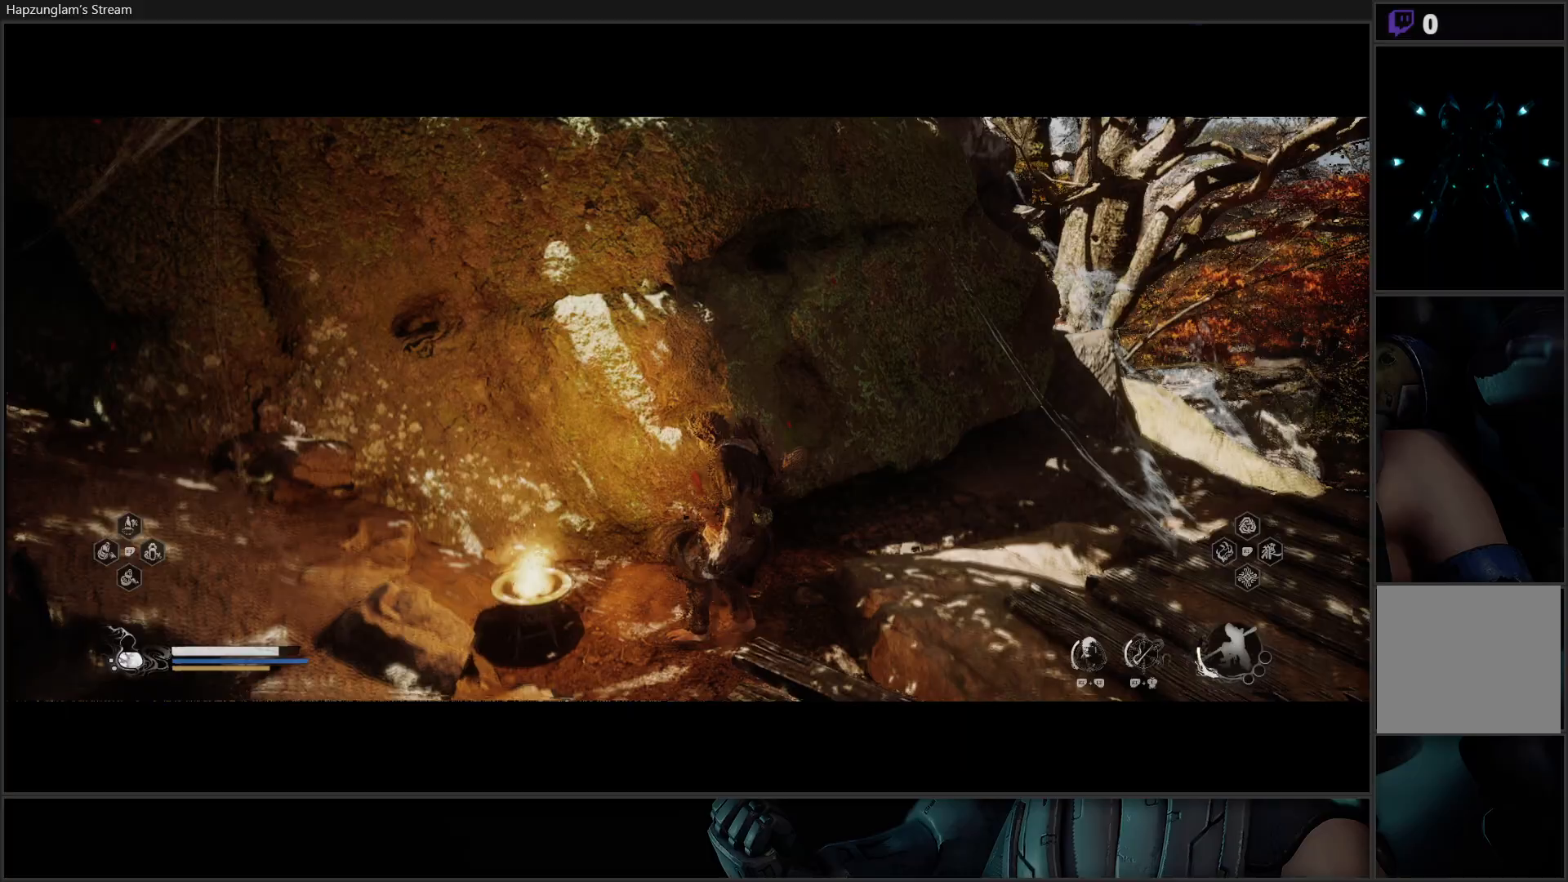
{"buttons": [], "left_stick": "up-right", "right_stick": "center", "events": []}
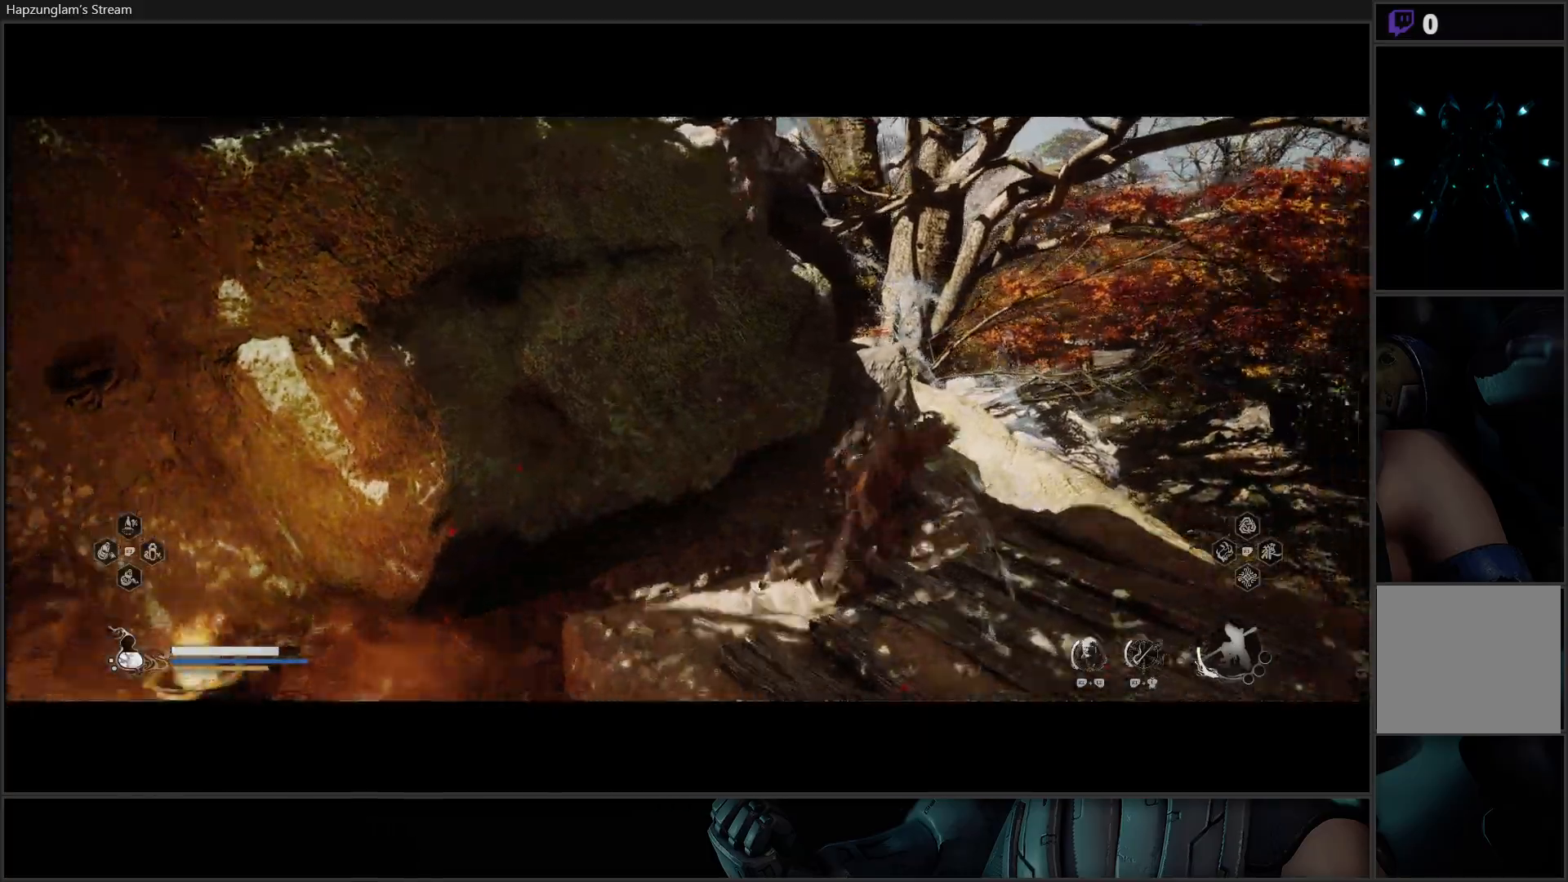
{"buttons": [], "left_stick": "up", "right_stick": "center", "events": [[50, "left_stick", "up"], [83, "right_stick", "left"], [334, "right_stick", "center"]]}
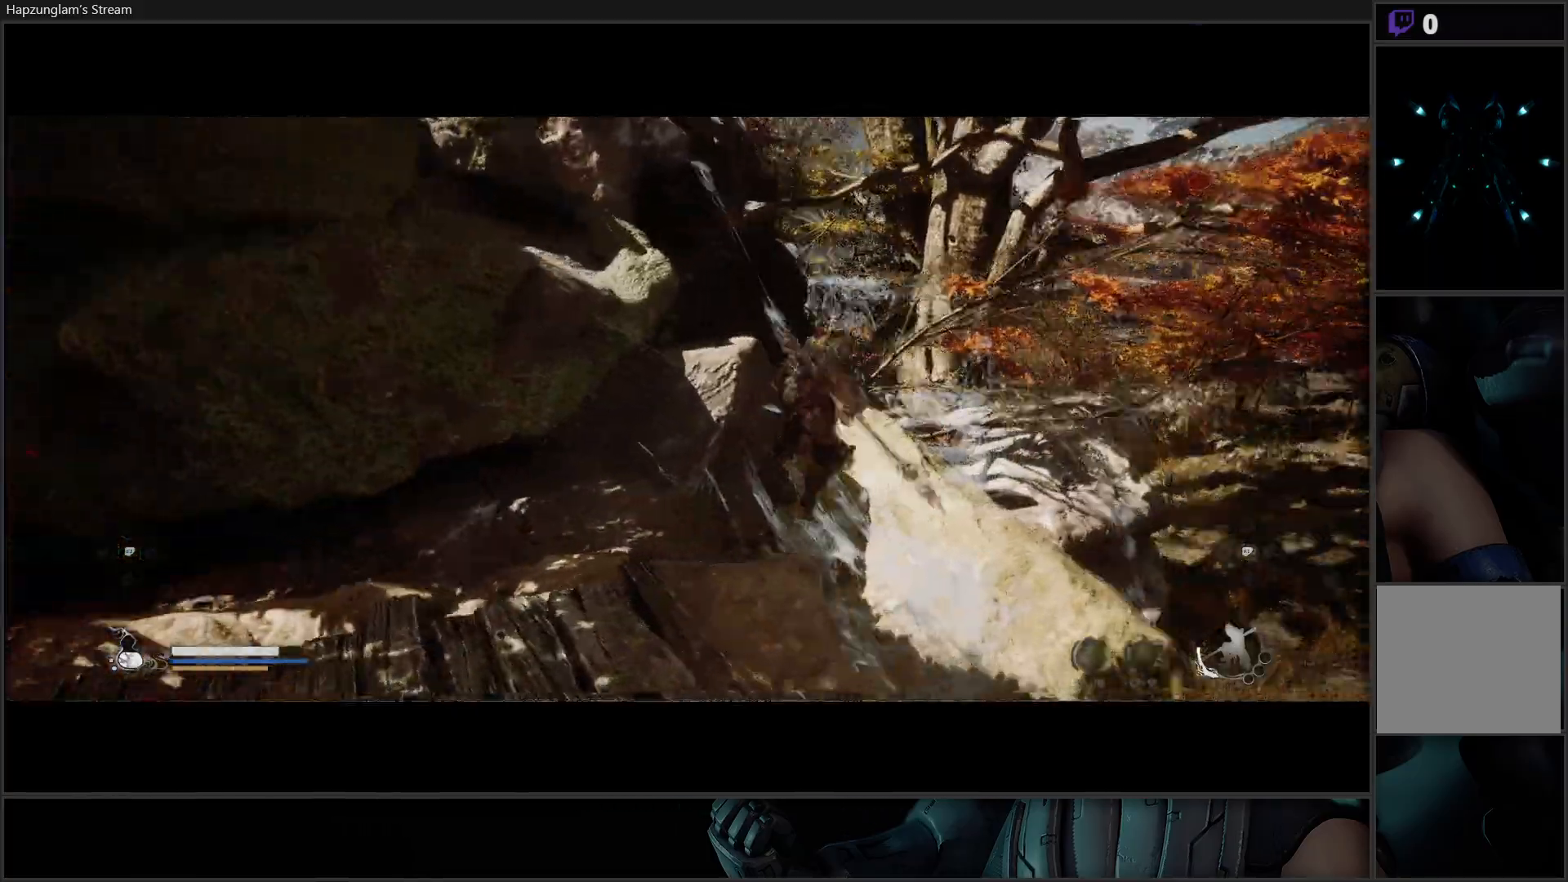
{"buttons": [], "left_stick": "up", "right_stick": "center", "events": [[67, "right_stick", "left"], [251, "right_stick", "center"]]}
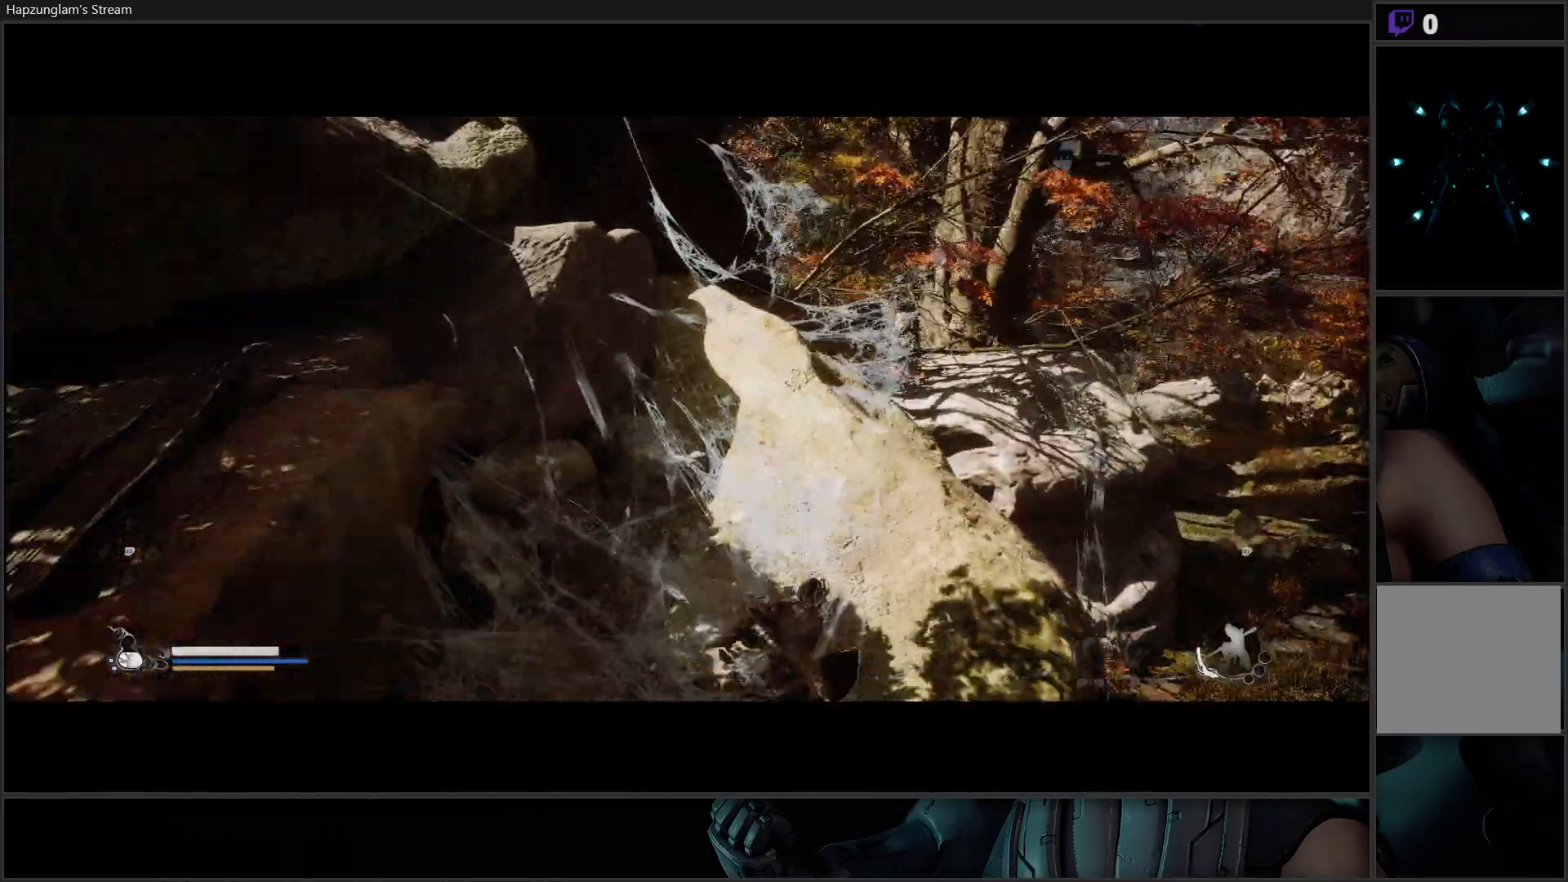
{"buttons": [], "left_stick": "up-right", "right_stick": "right", "events": [[200, "left_stick", "up-right"], [334, "right_stick", "right"]]}
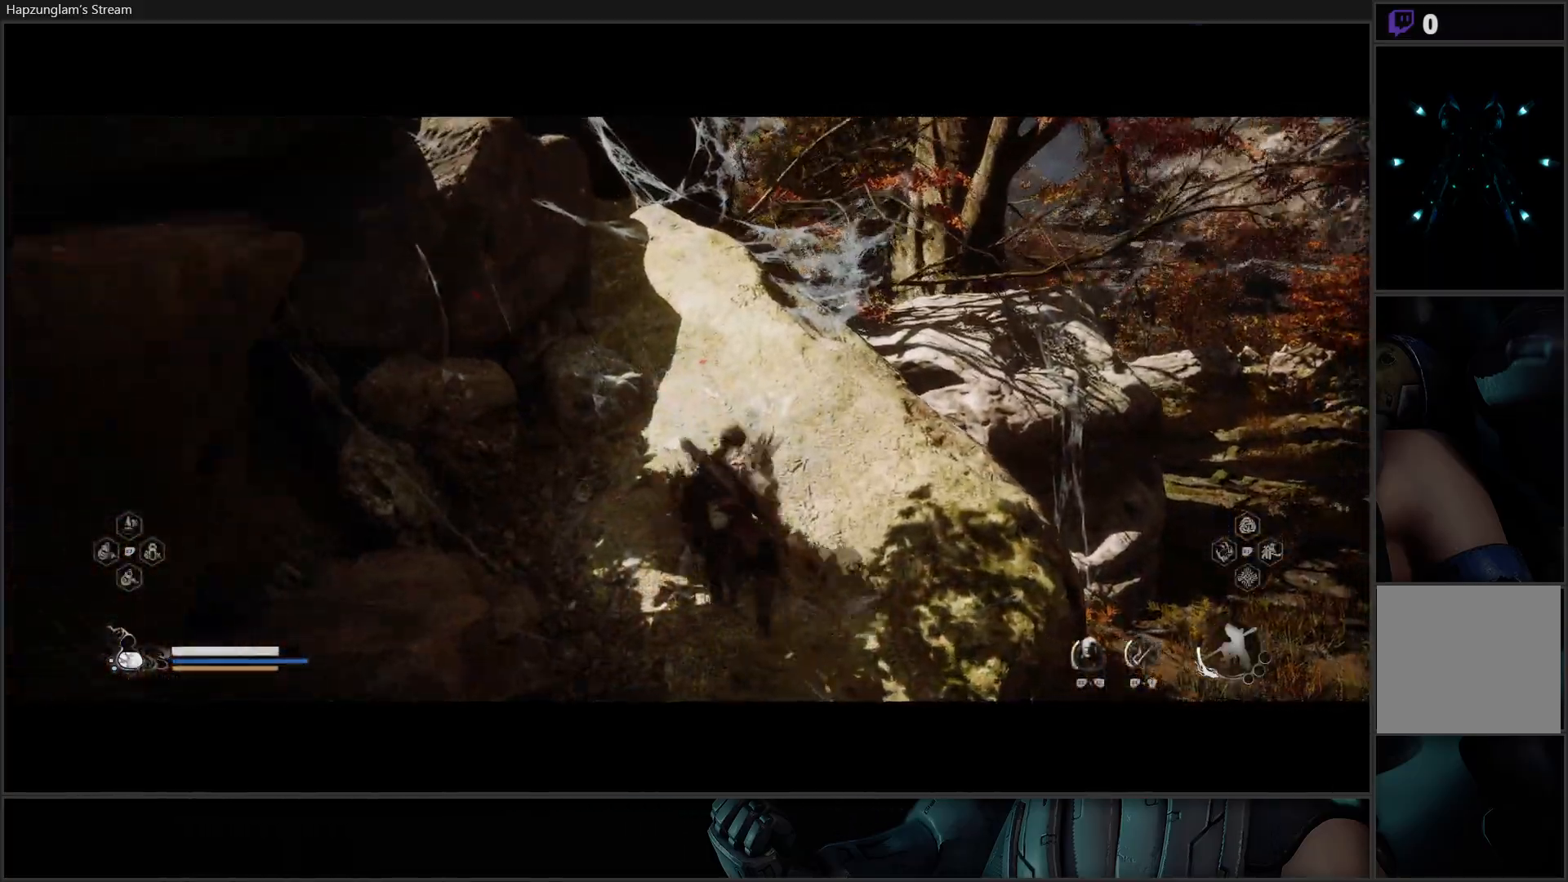
{"buttons": [], "left_stick": "up-right", "right_stick": "center", "events": [[84, "right_stick", "center"], [234, "A", "down"], [367, "A", "up"]]}
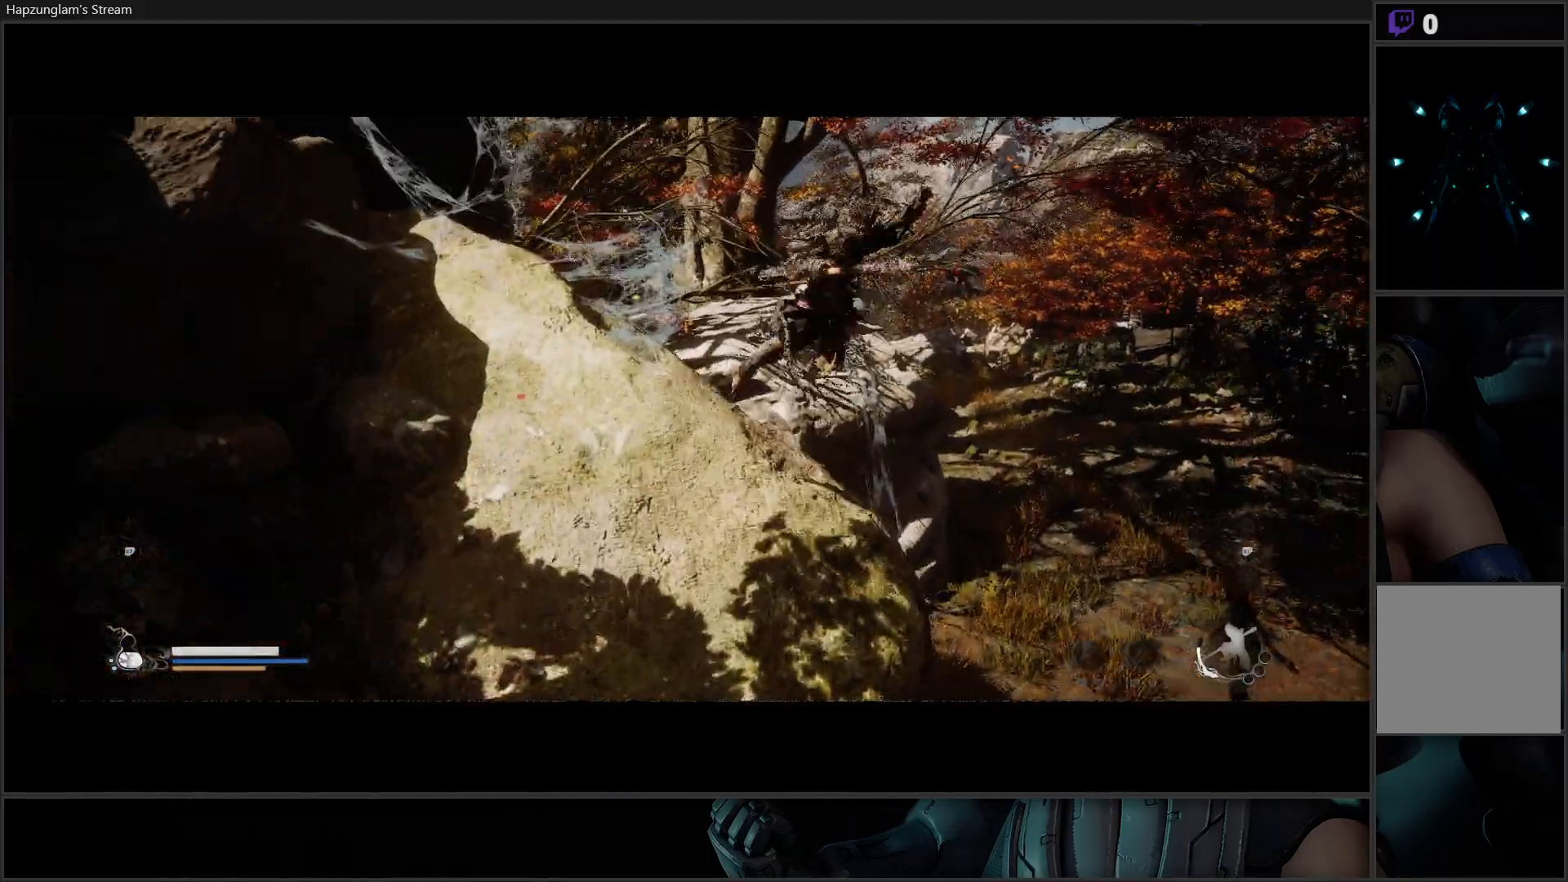
{"buttons": [], "left_stick": "up-right", "right_stick": "up-left", "events": [[317, "right_stick", "left"], [450, "right_stick", "up-left"]]}
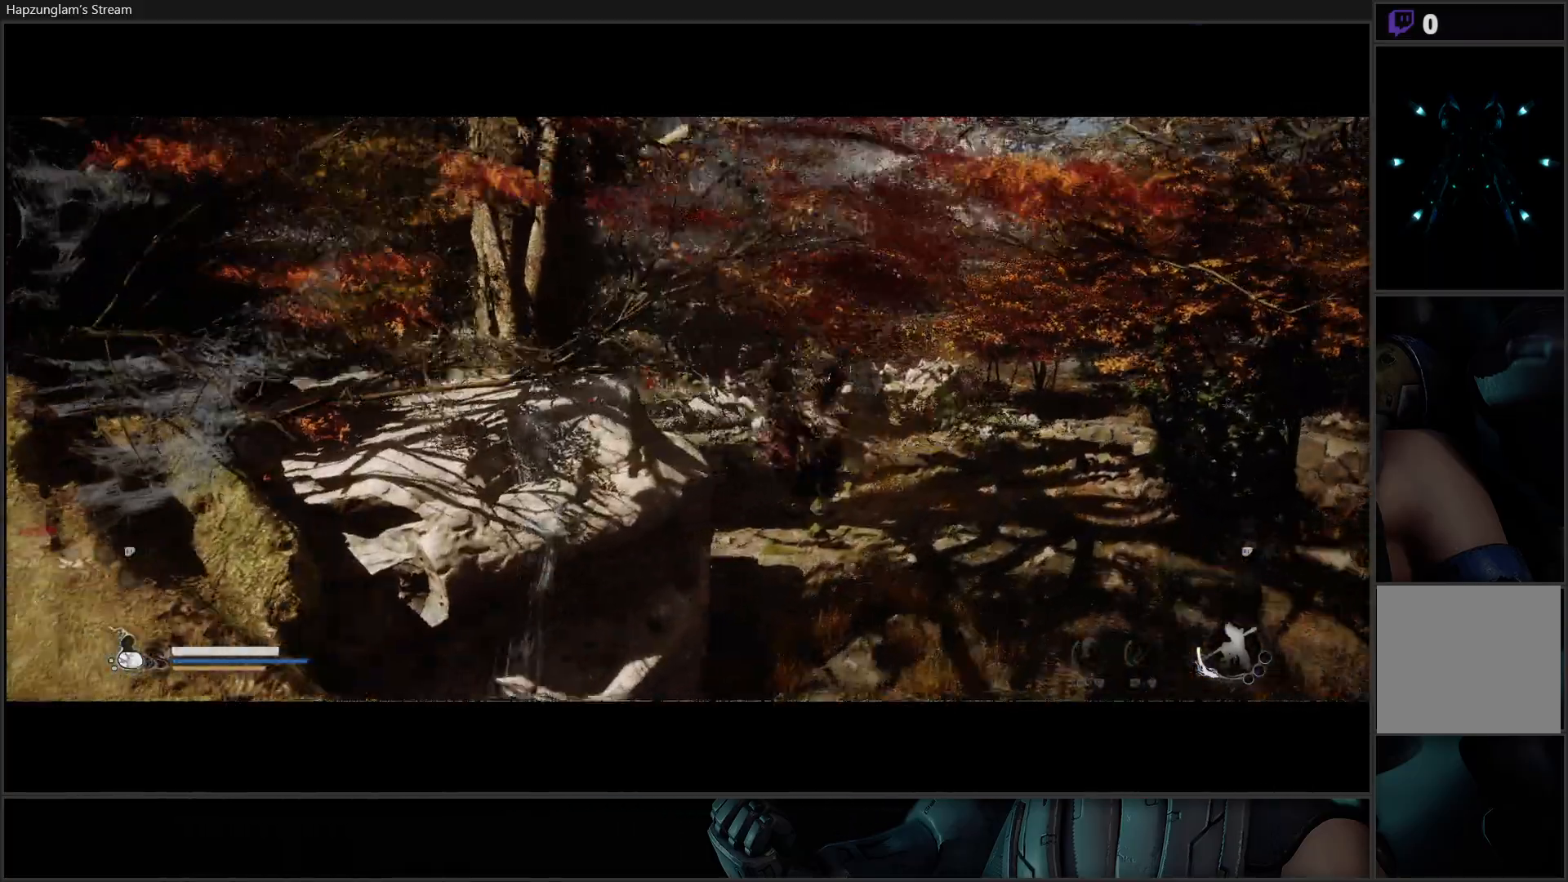
{"buttons": [], "left_stick": "up-right", "right_stick": "center", "events": [[334, "right_stick", "center"]]}
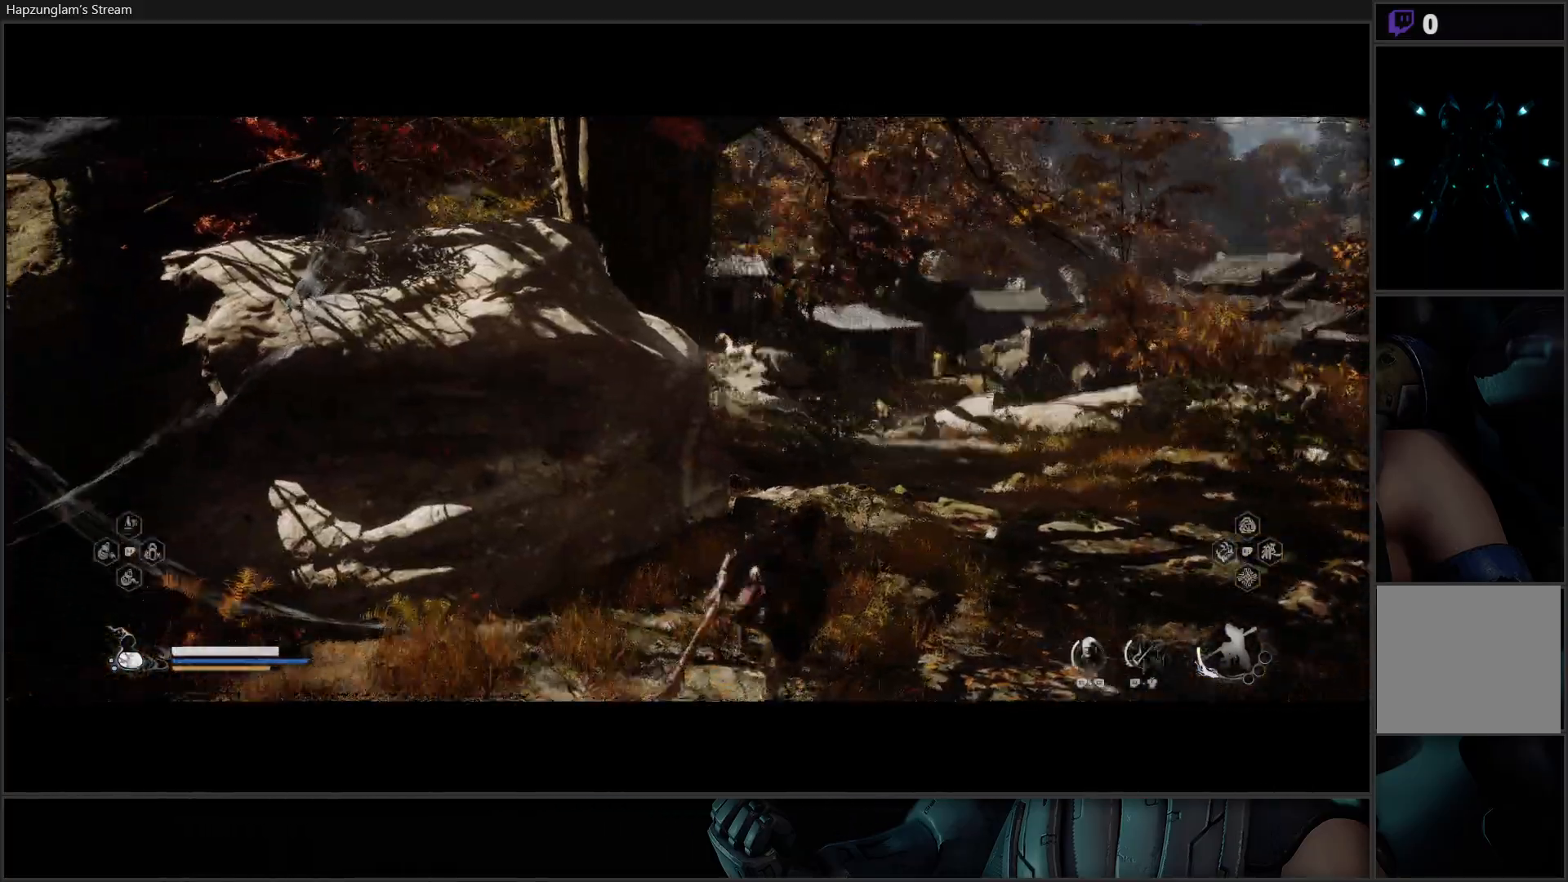
{"buttons": ["L3"], "left_stick": "up-right", "right_stick": "center", "events": [[267, "right_stick", "down-left"], [384, "L3", "down"], [434, "right_stick", "center"]]}
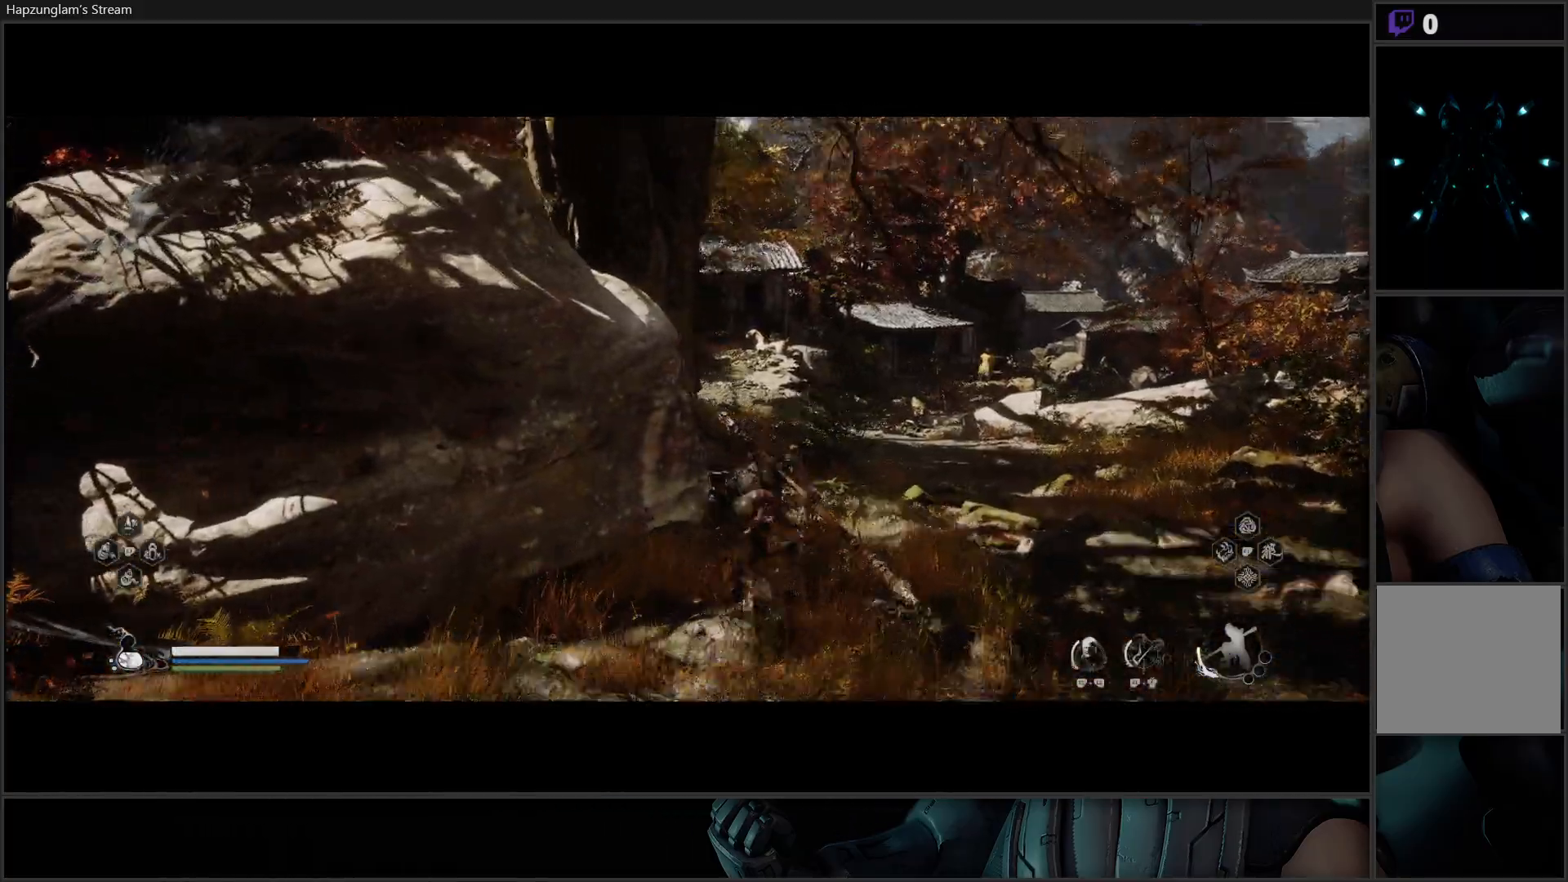
{"buttons": [], "left_stick": "up-right", "right_stick": "center", "events": [[50, "L3", "up"]]}
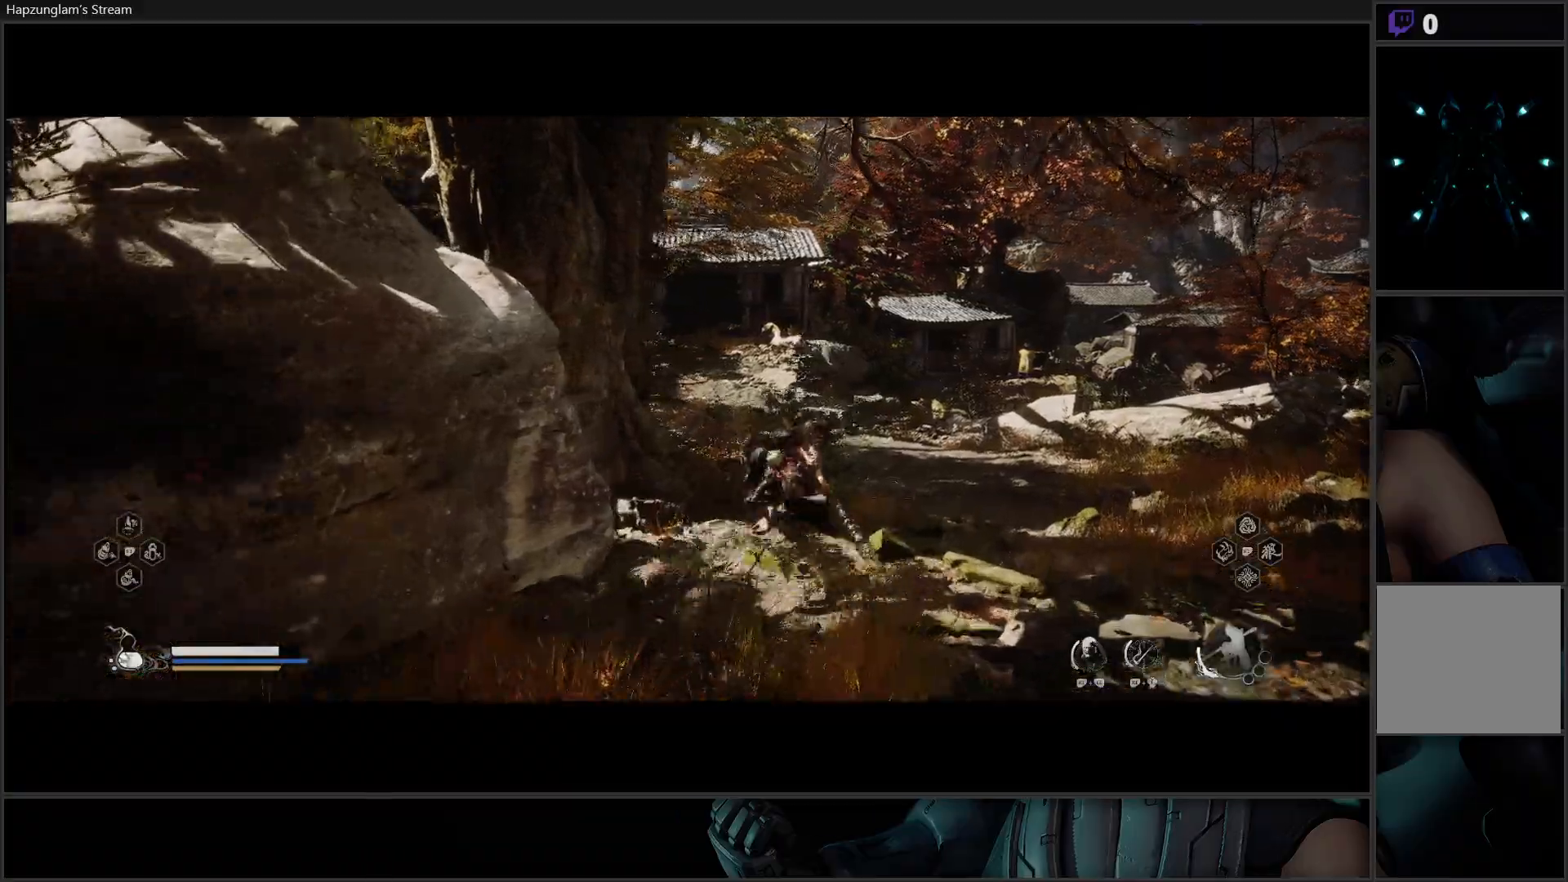
{"buttons": [], "left_stick": "up-right", "right_stick": "center", "events": [[17, "right_stick", "left"], [384, "right_stick", "center"]]}